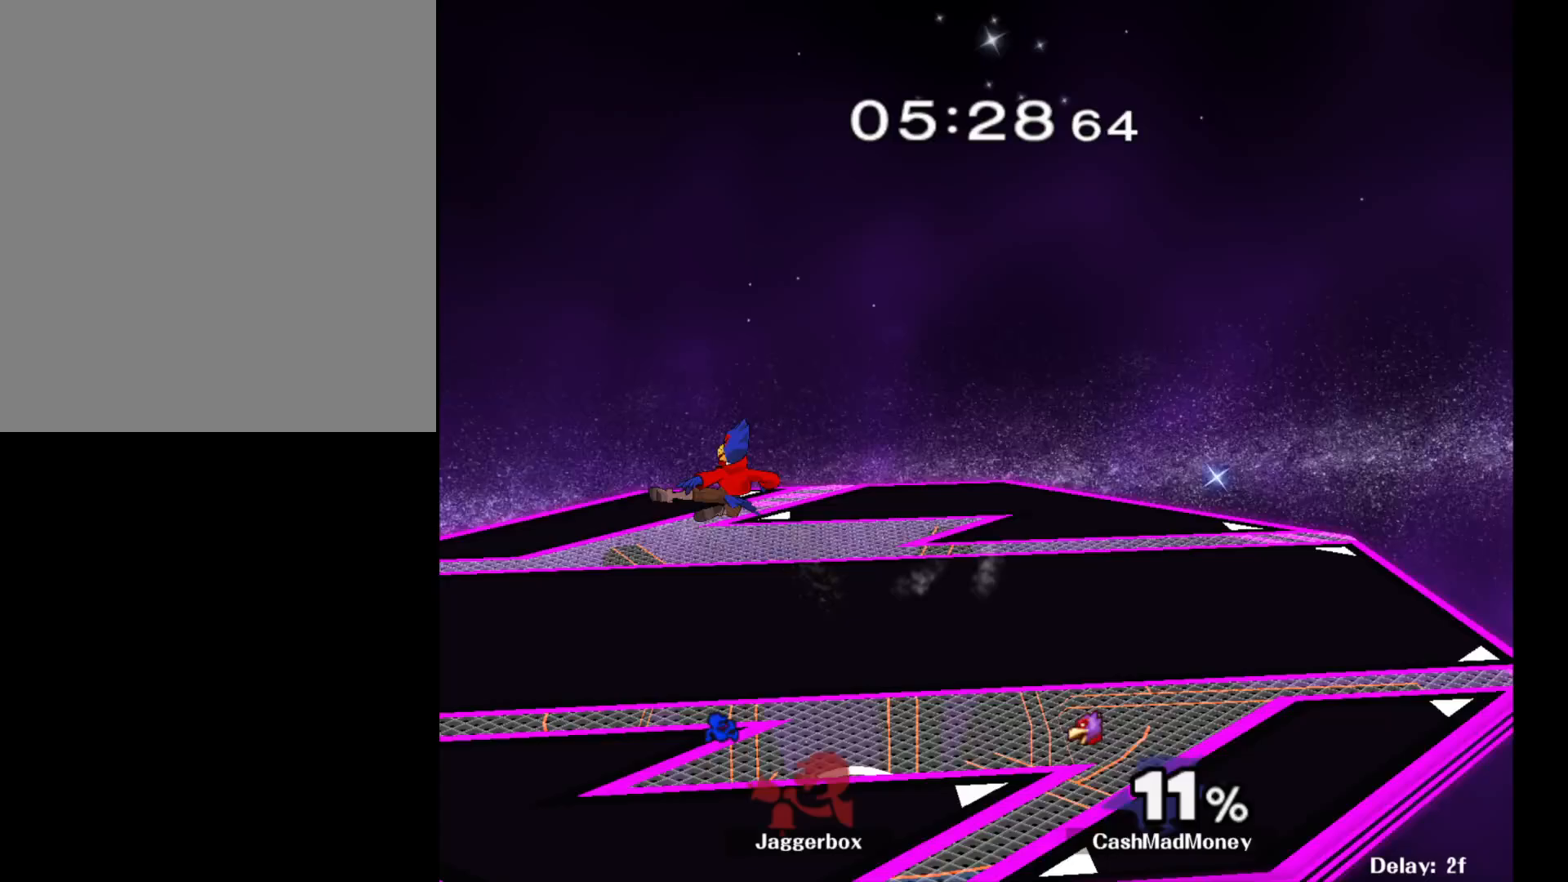
Gameplay with a controller (Nintendo layout); each line is a JSON object with the inputs held at the frame after it. "events" lists button and stick changes between this image and that frame as [ms after this image, input, new state], when the widget could be followed in between. Not read: DPAD_RIGHT L3 R3.
{"buttons": [], "left_stick": "right", "right_stick": "center", "events": [[83, "L1", "down"], [150, "left_stick", "down"], [183, "A", "down"], [183, "R1", "down"], [183, "X", "down"], [183, "Z", "down"], [200, "left_stick", "center"], [283, "left_stick", "up"], [300, "A", "up"], [300, "L1", "up"], [333, "X", "up"], [367, "R1", "up"], [367, "Z", "up"], [400, "left_stick", "center"], [467, "left_stick", "right"]]}
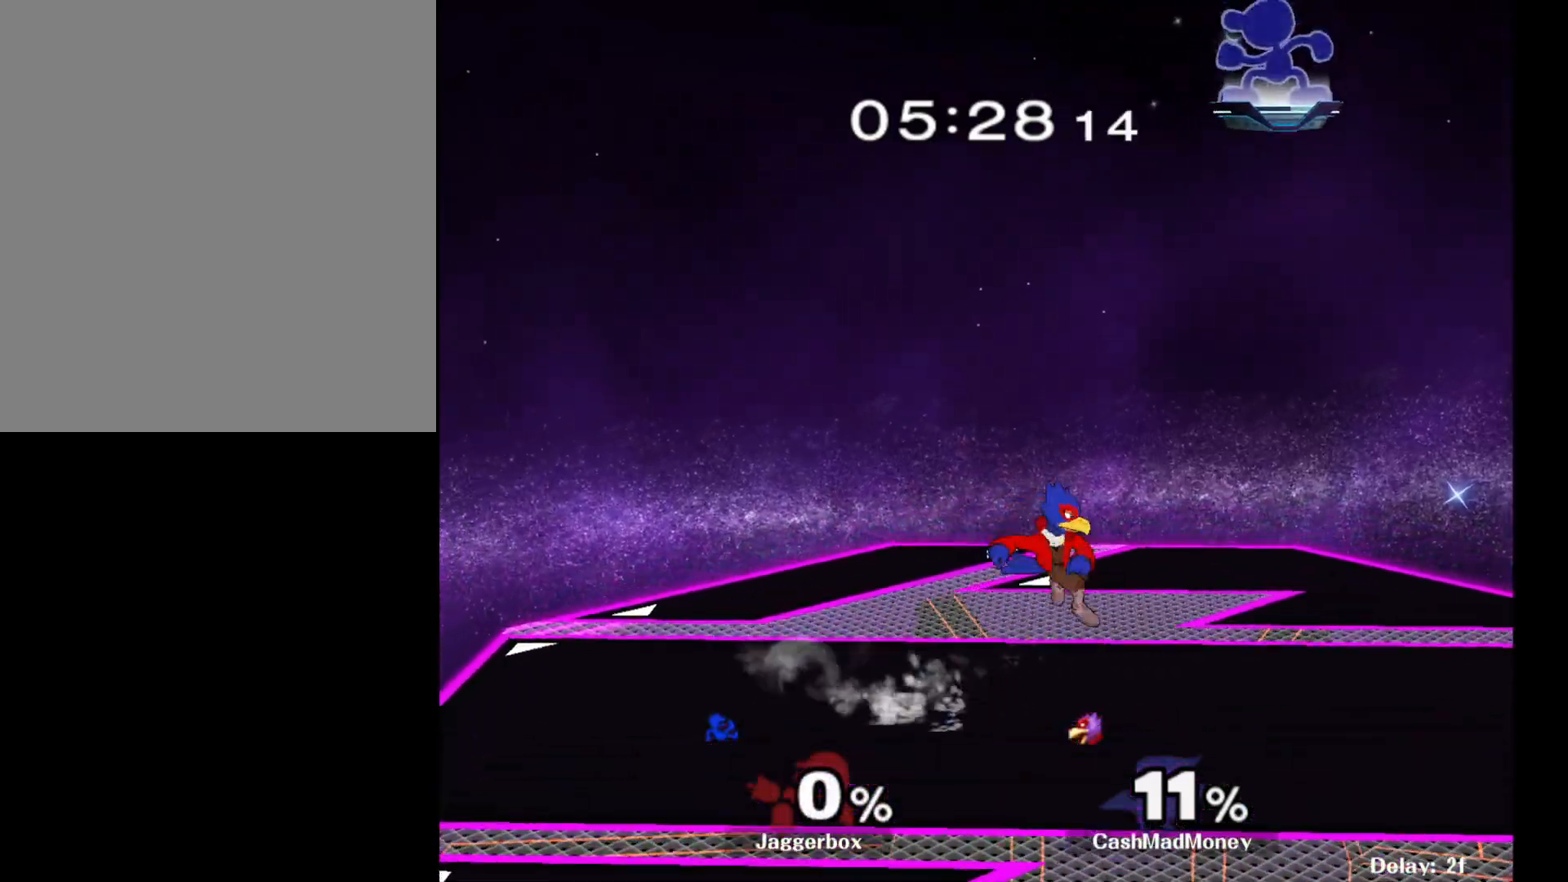
{"buttons": [], "left_stick": "right", "right_stick": "center", "events": [[133, "left_stick", "center"], [267, "left_stick", "left"], [333, "left_stick", "center"], [483, "left_stick", "right"]]}
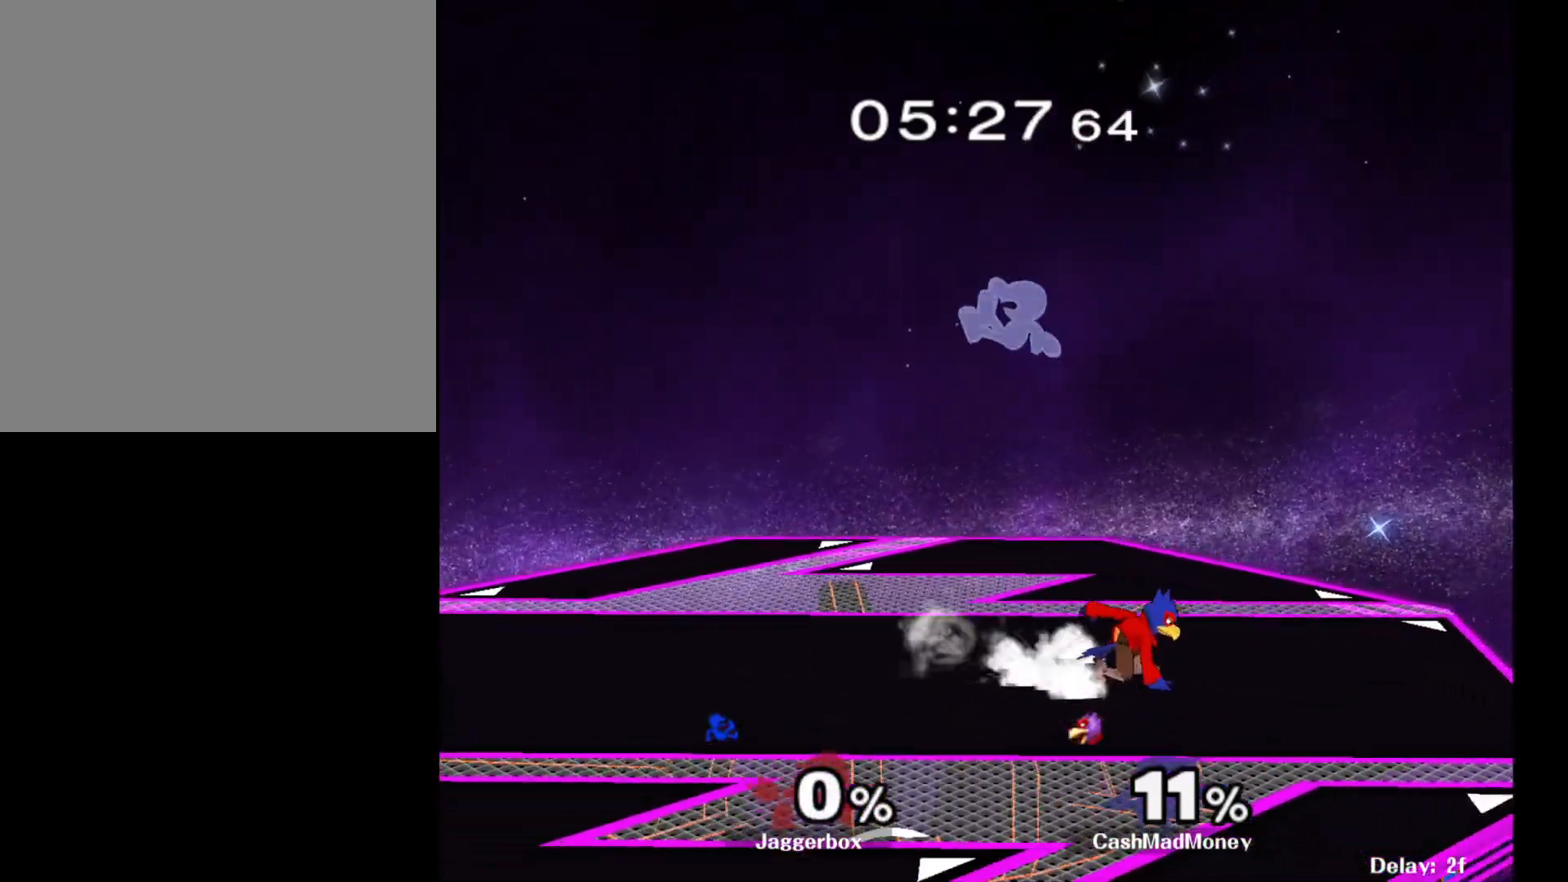
{"buttons": ["X"], "left_stick": "right", "right_stick": "center", "events": [[500, "X", "down"]]}
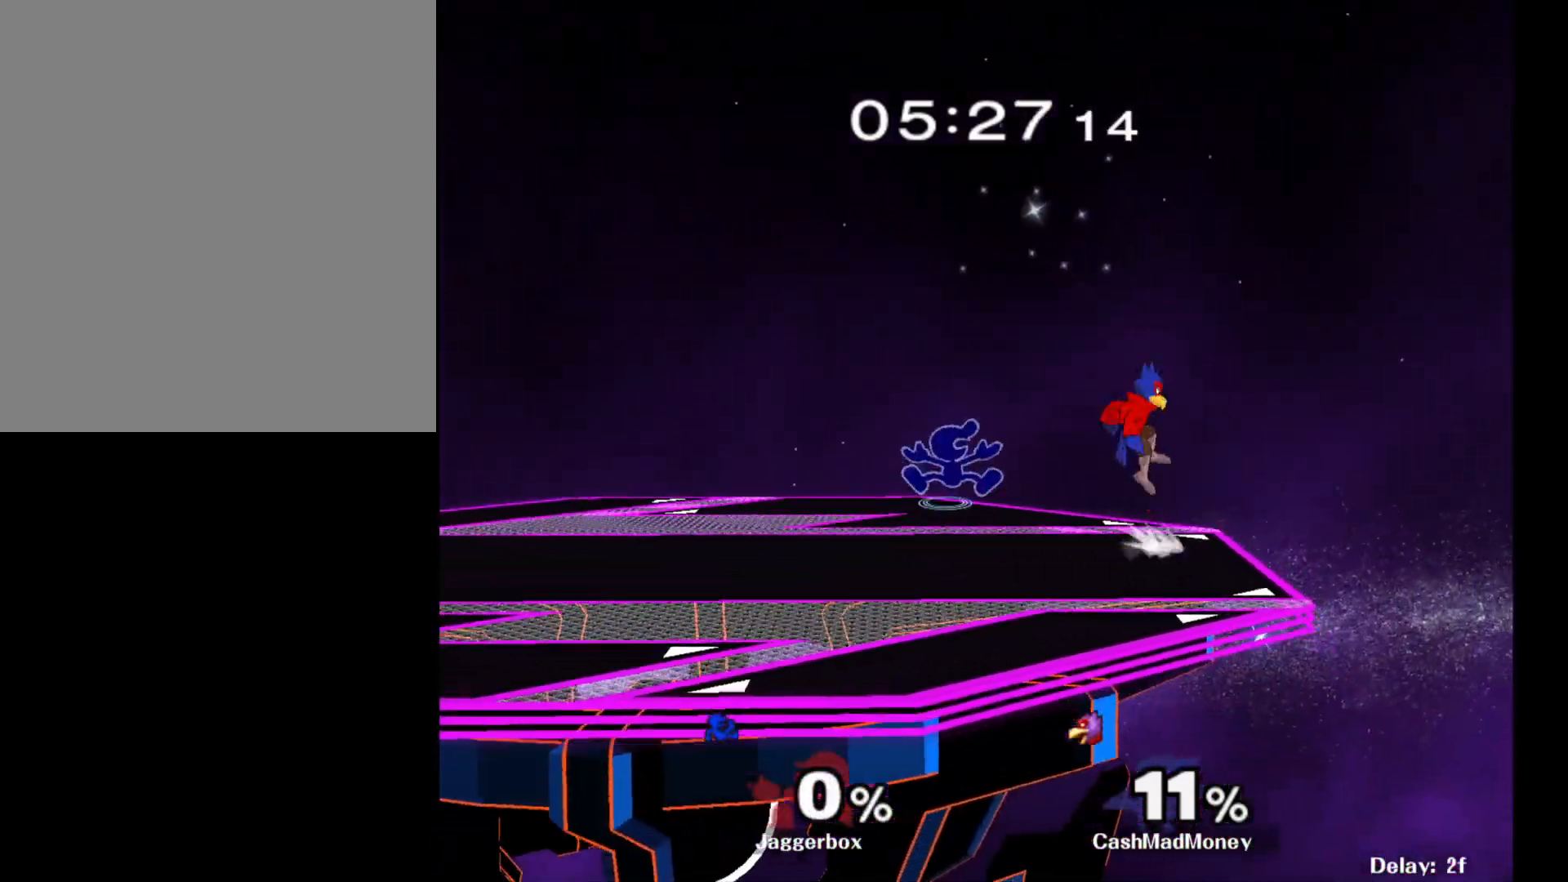
{"buttons": [], "left_stick": "left", "right_stick": "center", "events": [[50, "left_stick", "center"], [100, "left_stick", "left"], [100, "right_stick", "right"], [200, "X", "up"], [200, "left_stick", "center"], [250, "left_stick", "left"], [250, "right_stick", "center"]]}
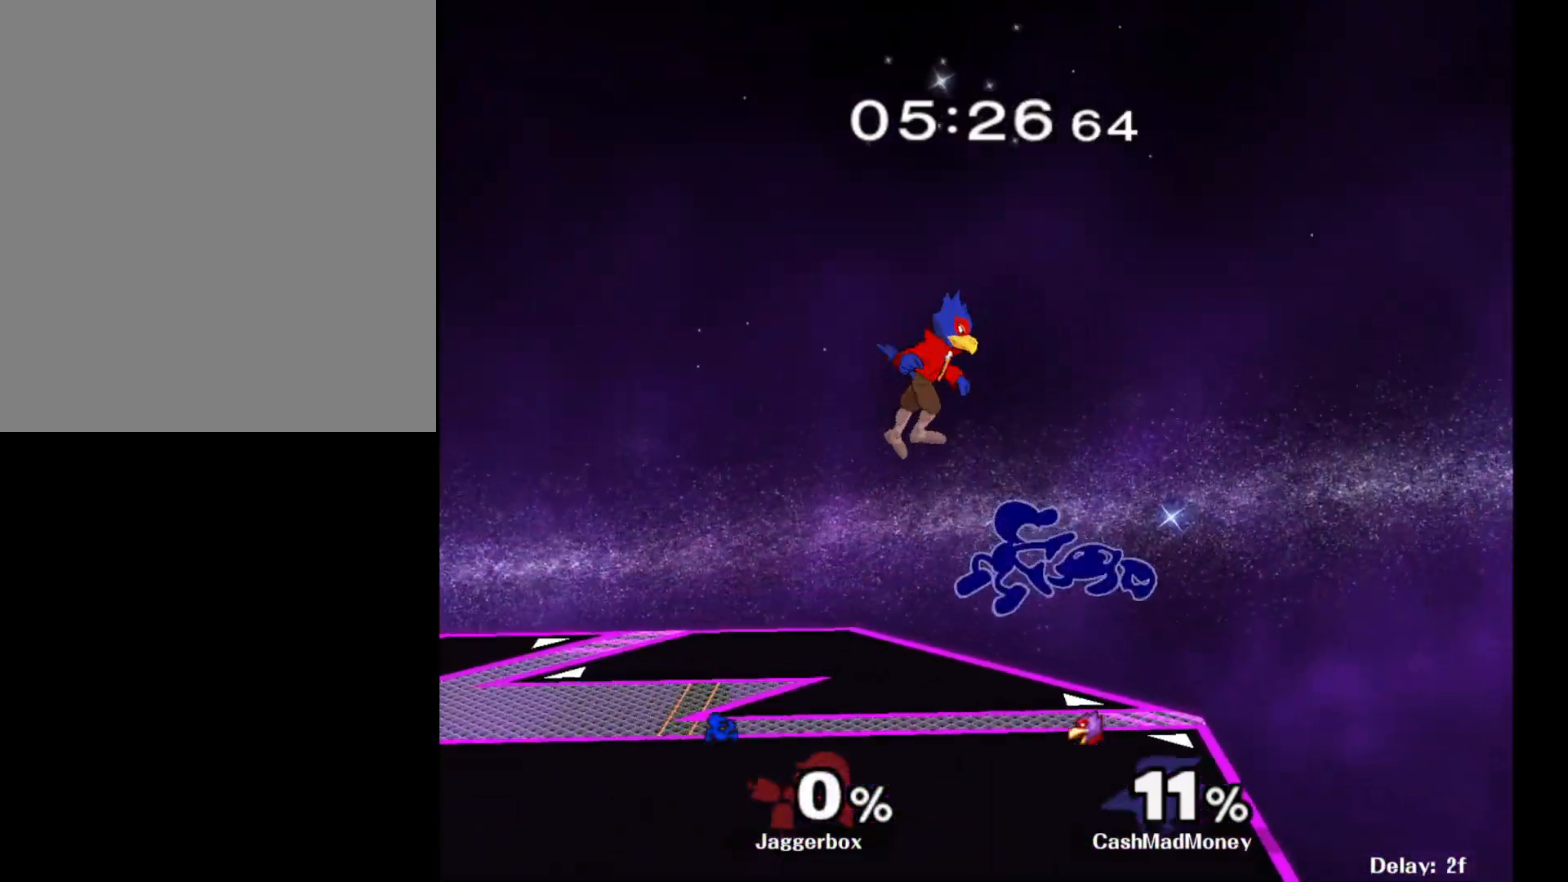
{"buttons": [], "left_stick": "center", "right_stick": "center", "events": [[450, "left_stick", "center"]]}
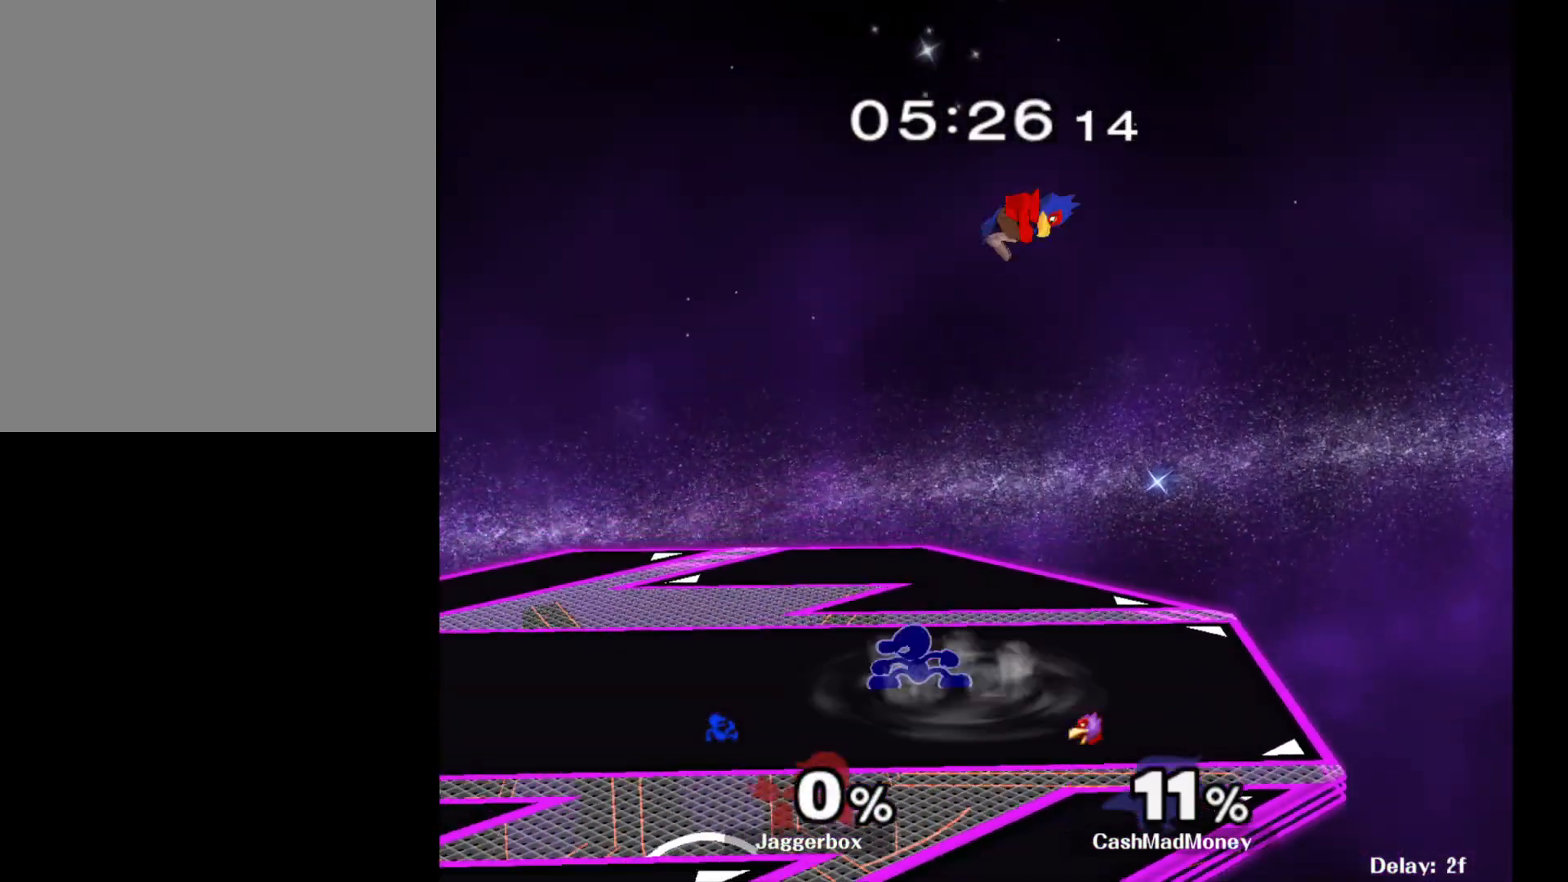
{"buttons": [], "left_stick": "left", "right_stick": "center", "events": [[17, "X", "down"], [117, "left_stick", "right"], [117, "right_stick", "up"], [217, "X", "up"], [283, "right_stick", "center"], [350, "left_stick", "center"], [417, "left_stick", "left"]]}
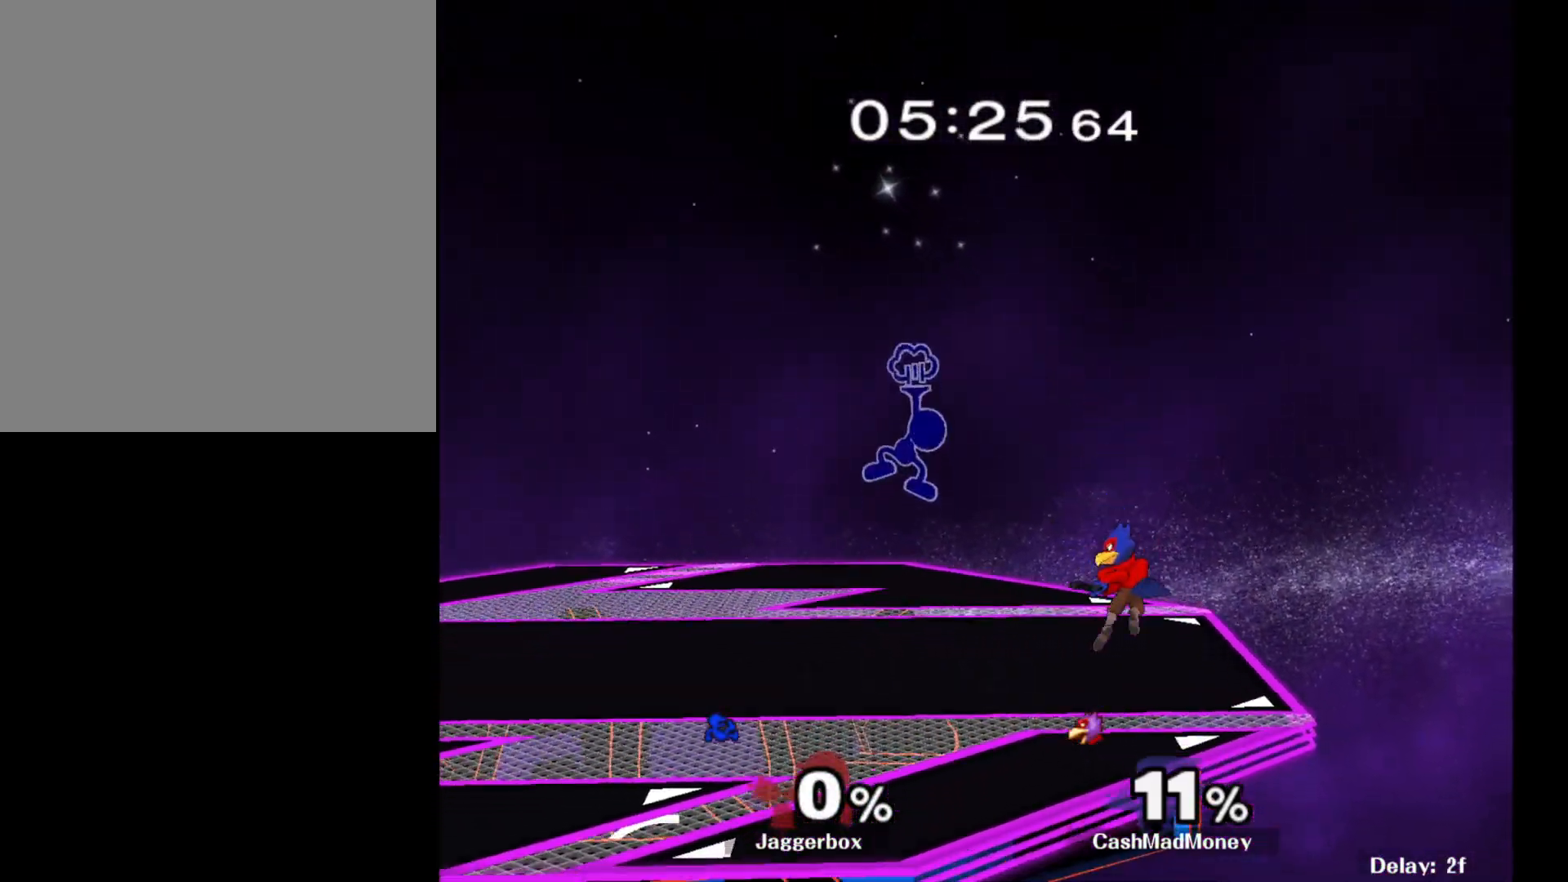
{"buttons": [], "left_stick": "center", "right_stick": "center", "events": [[50, "left_stick", "center"], [300, "X", "down"], [467, "X", "up"]]}
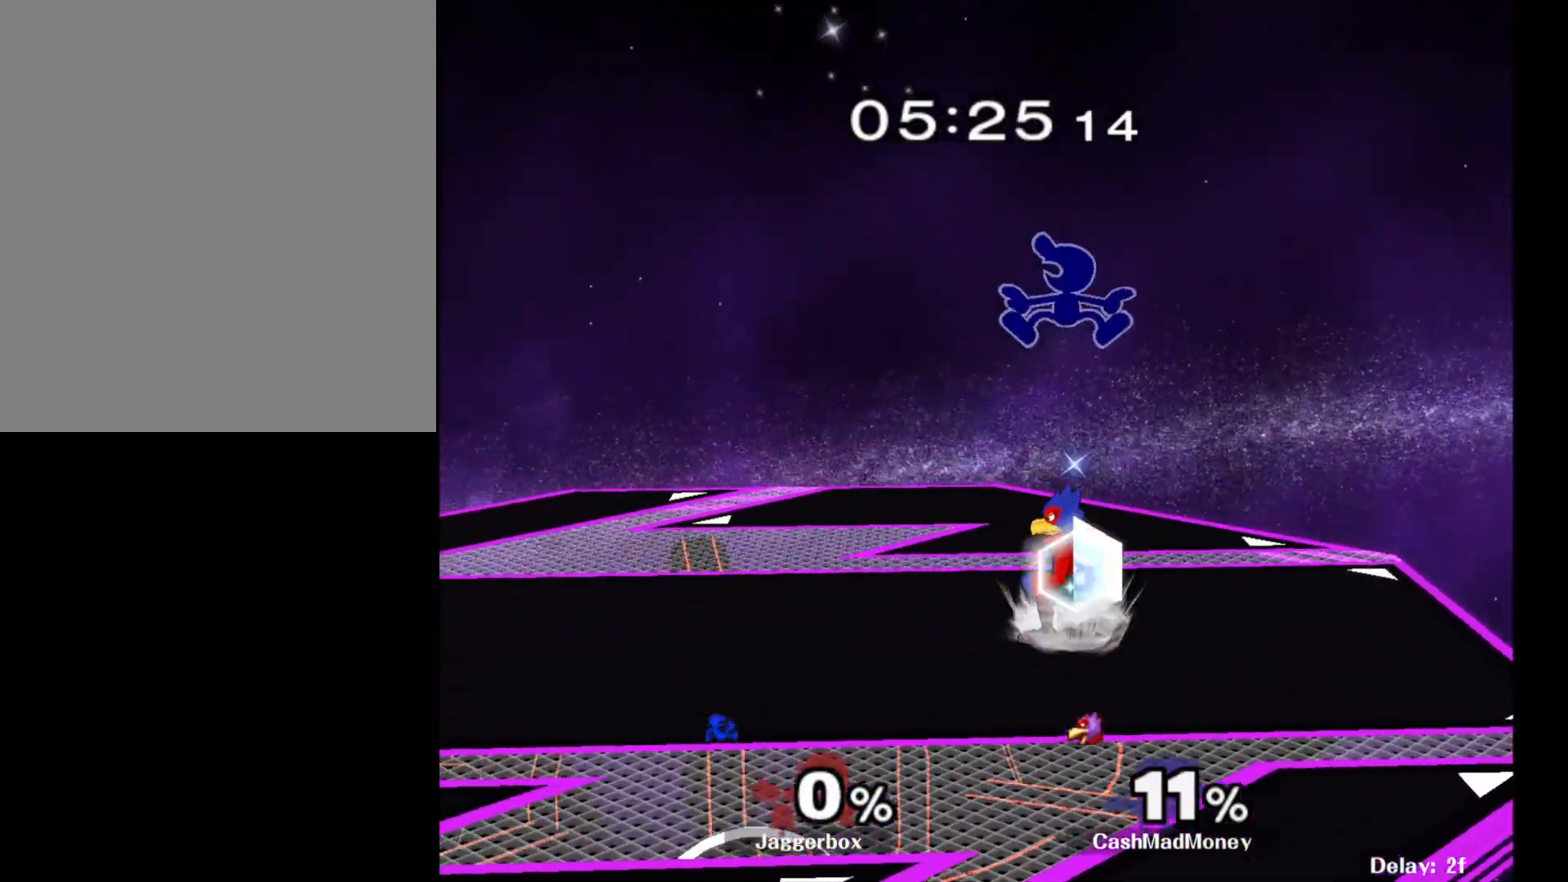
{"buttons": ["X", "Z"], "left_stick": "left", "right_stick": "center", "events": [[33, "A", "down"], [117, "left_stick", "left"], [150, "A", "up"], [217, "left_stick", "down-left"], [433, "Z", "down"], [433, "left_stick", "left"], [500, "X", "down"]]}
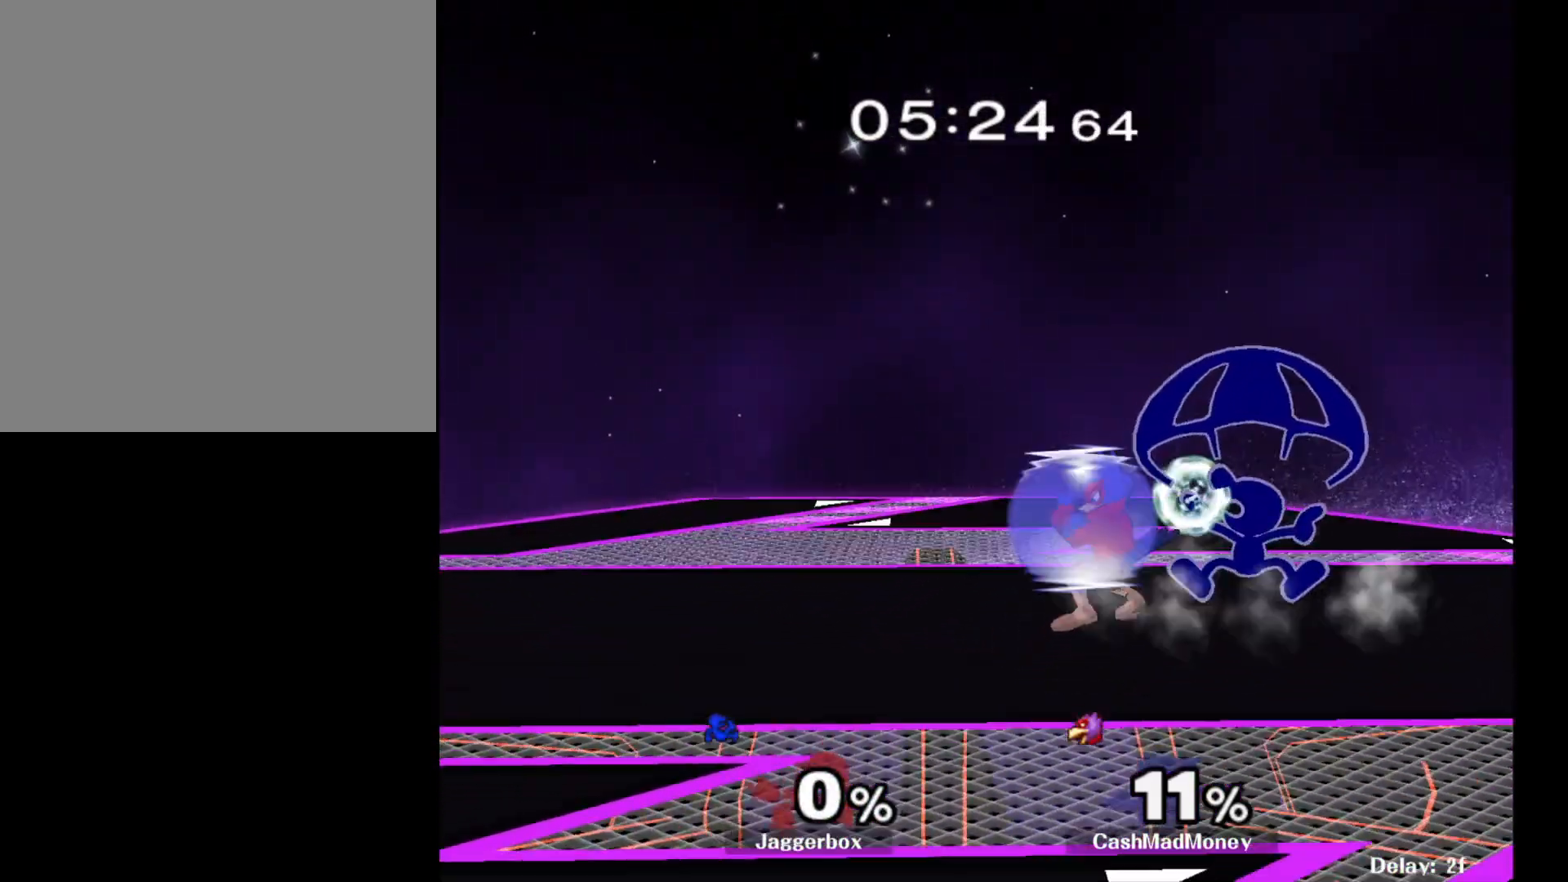
{"buttons": [], "left_stick": "right", "right_stick": "left", "events": [[150, "left_stick", "center"], [167, "X", "up"], [167, "Z", "up"], [367, "X", "down"], [367, "left_stick", "left"], [433, "X", "up"], [467, "left_stick", "right"], [500, "right_stick", "left"]]}
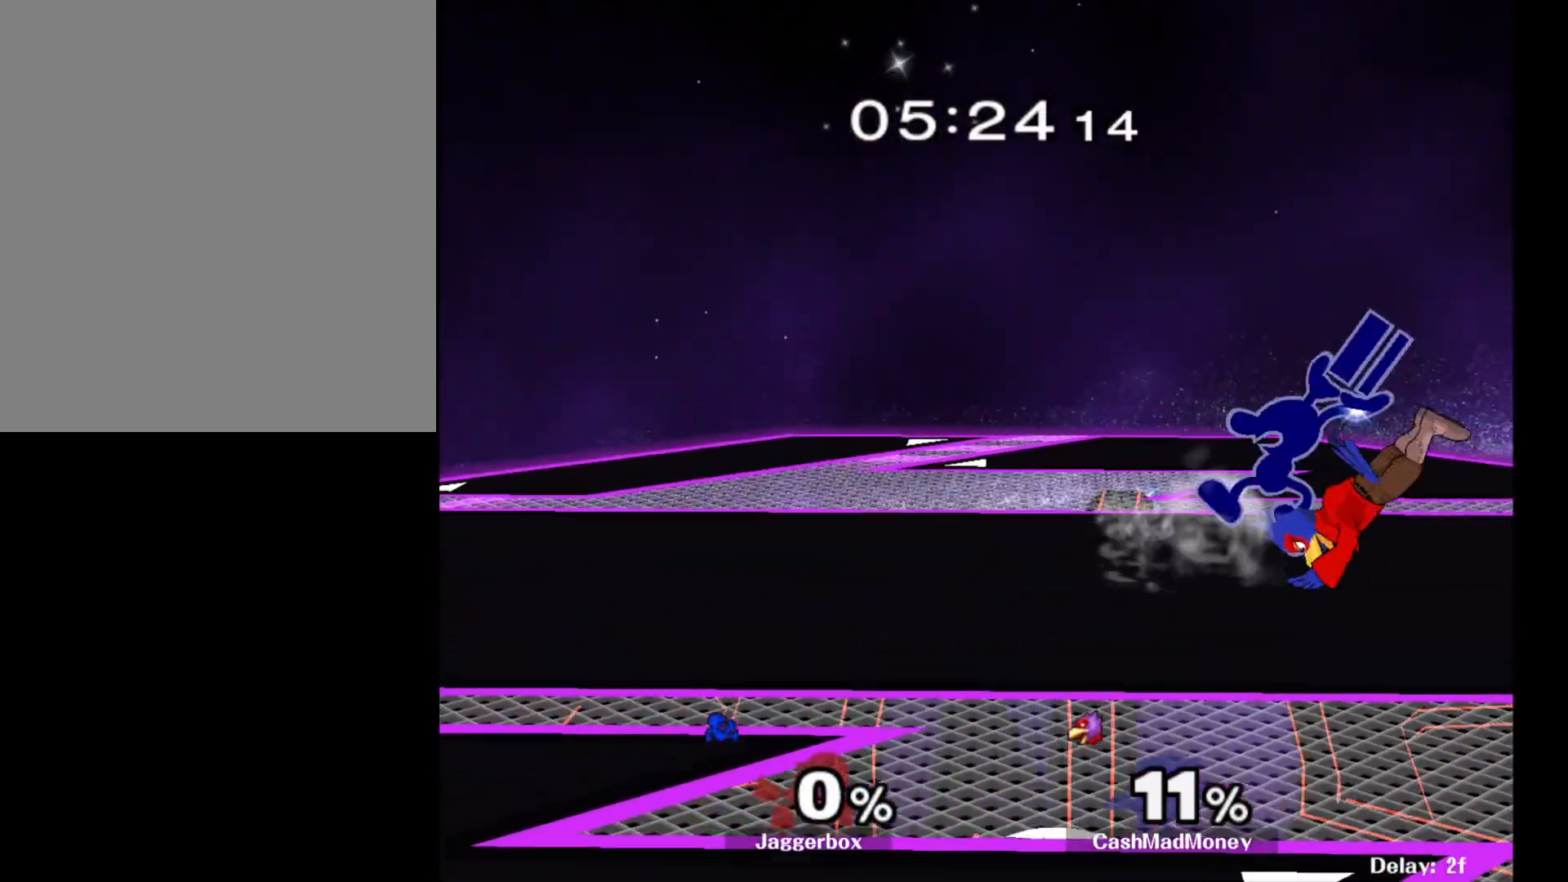
{"buttons": ["Z"], "left_stick": "right", "right_stick": "center", "events": [[83, "right_stick", "center"], [383, "Z", "down"]]}
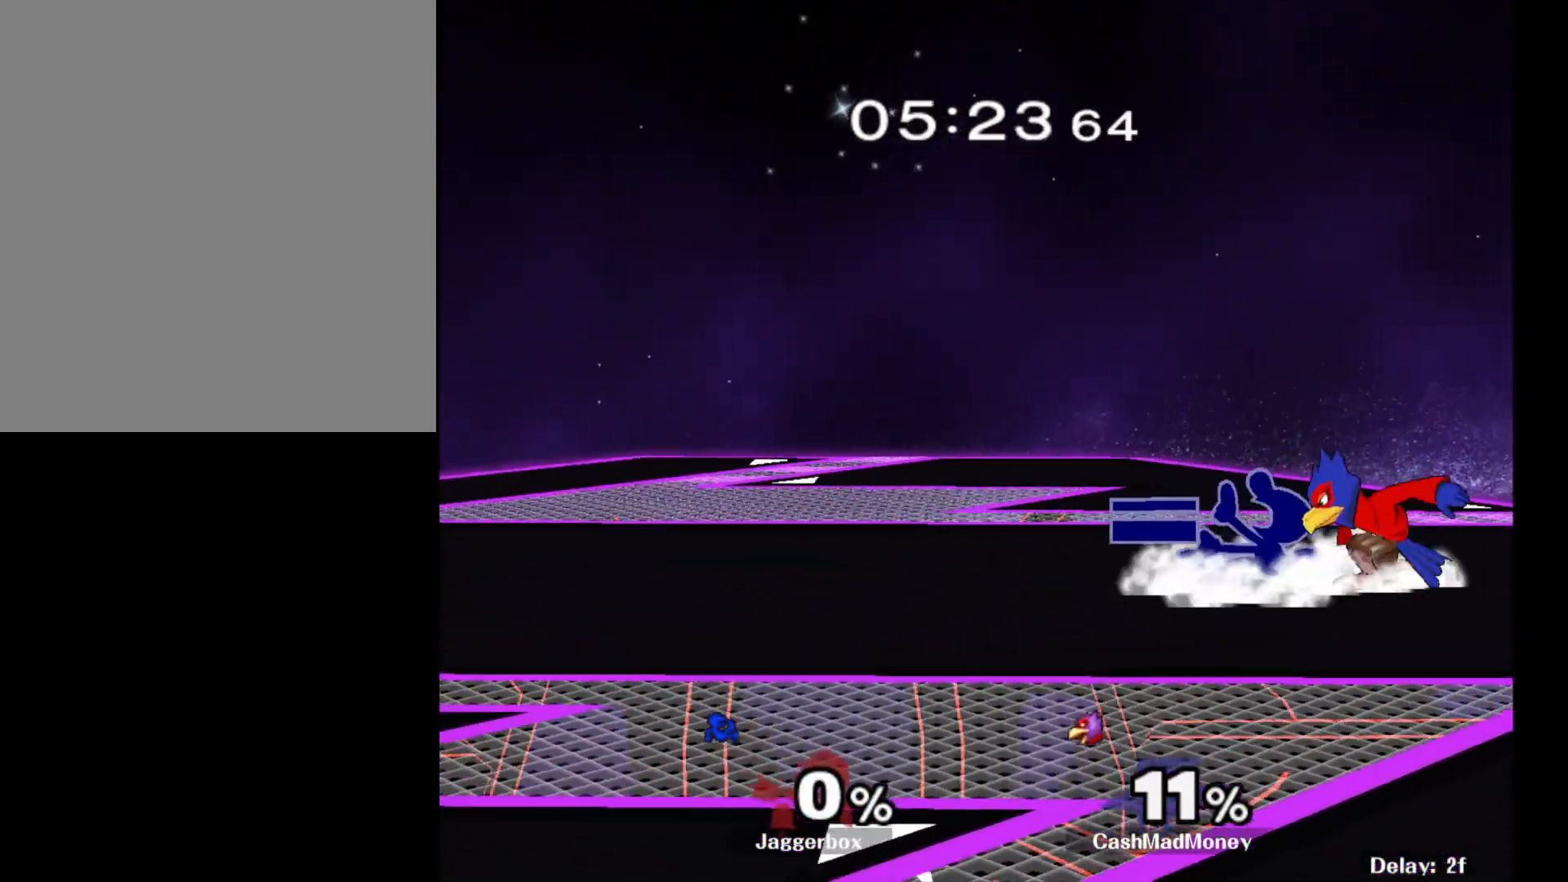
{"buttons": ["Z"], "left_stick": "center", "right_stick": "center", "events": [[350, "left_stick", "center"]]}
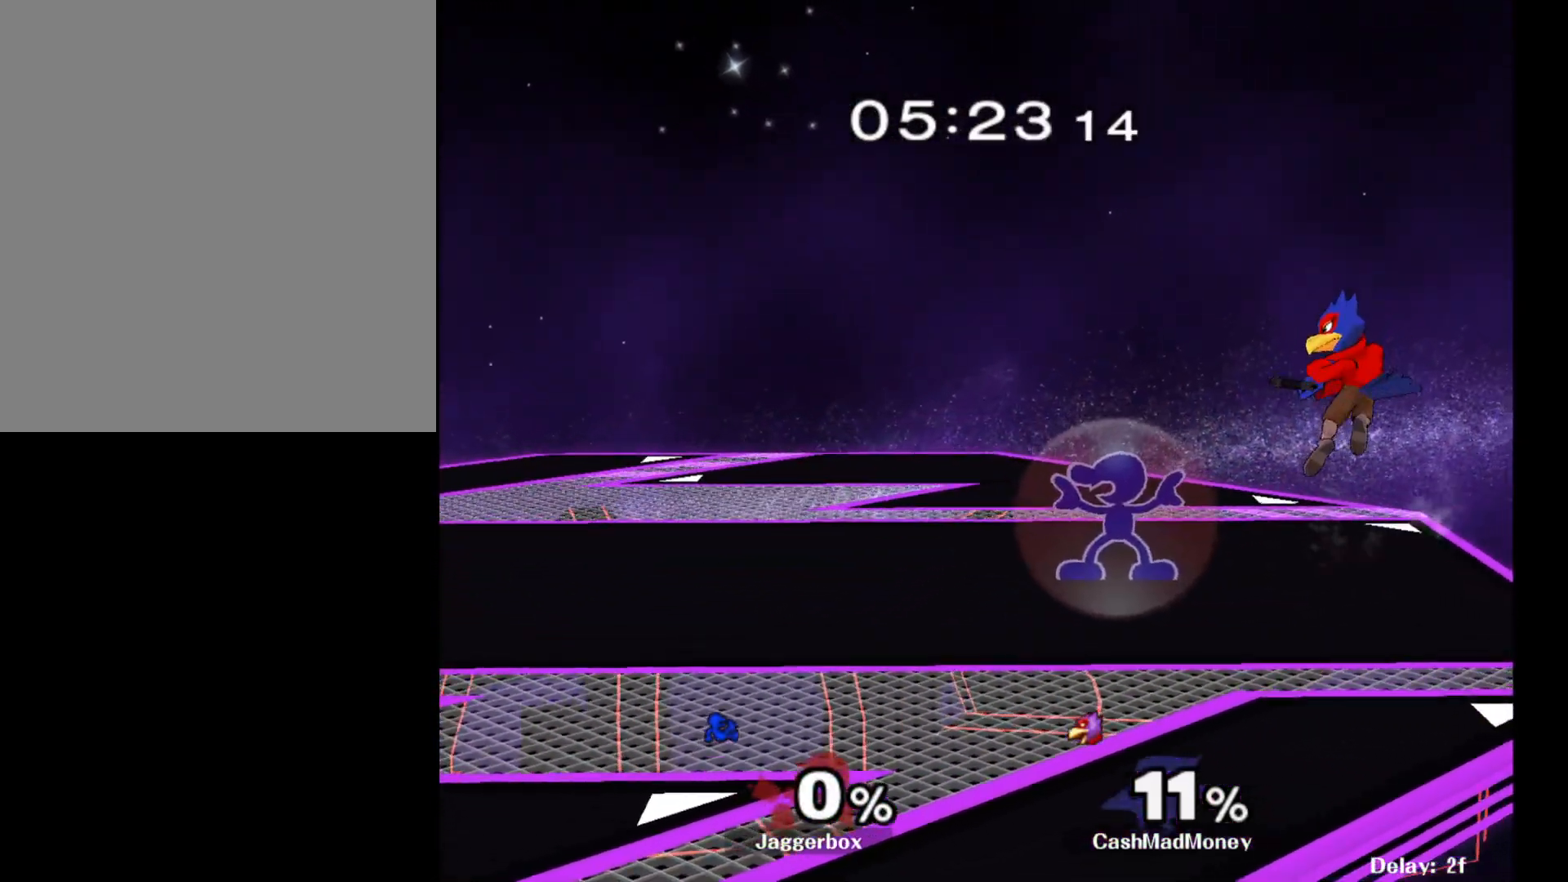
{"buttons": ["Z"], "left_stick": "center", "right_stick": "center", "events": [[100, "left_stick", "left"], [417, "left_stick", "center"]]}
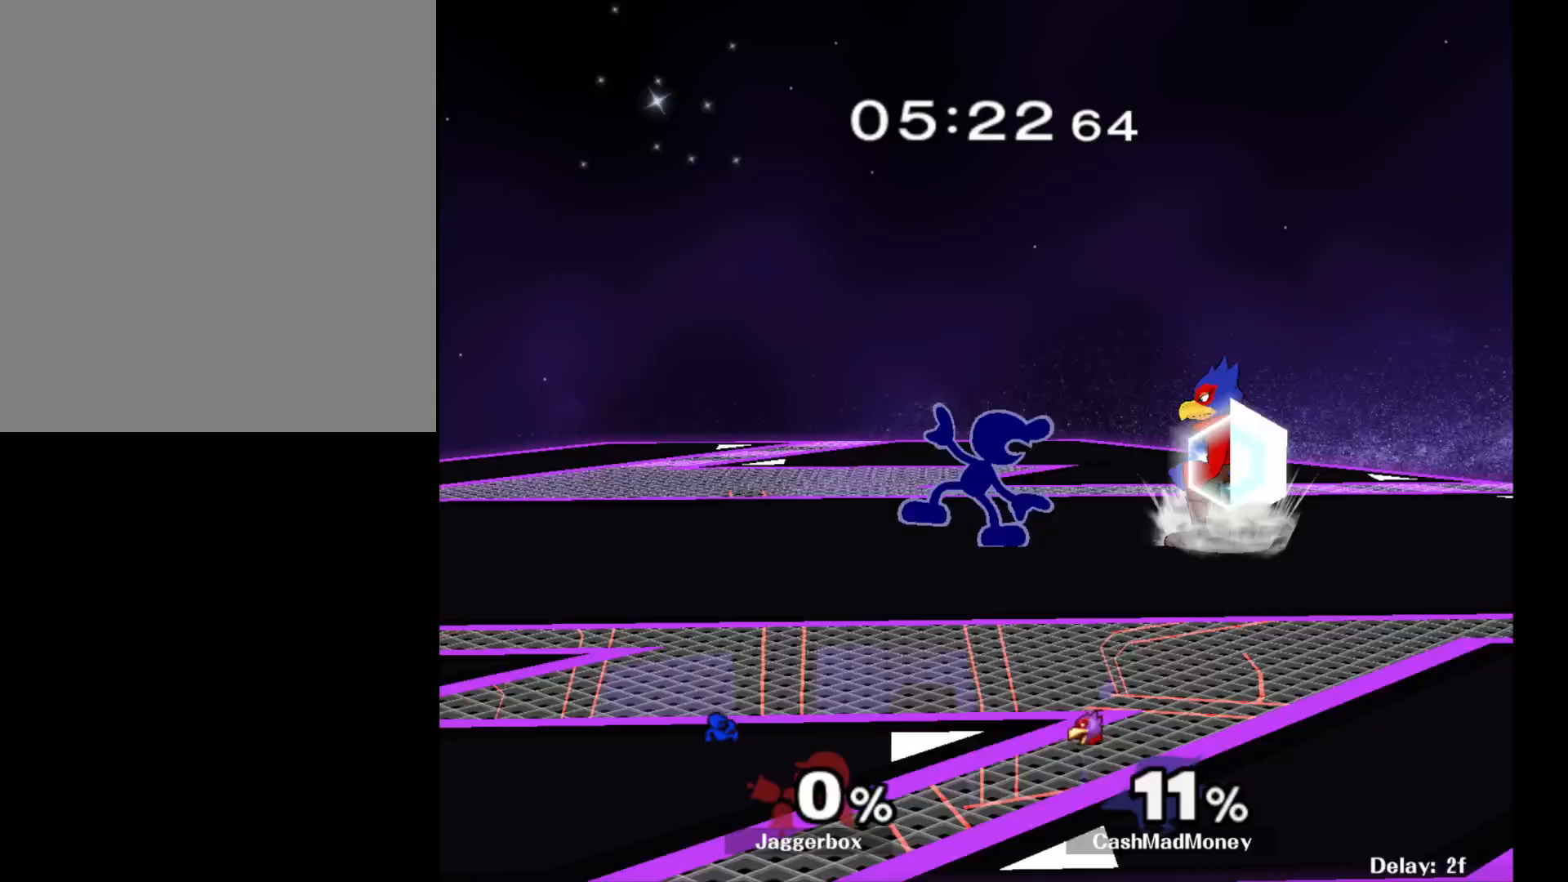
{"buttons": [], "left_stick": "right", "right_stick": "center", "events": [[67, "Z", "up"], [200, "left_stick", "left"], [450, "X", "down"], [450, "left_stick", "right"], [483, "X", "up"]]}
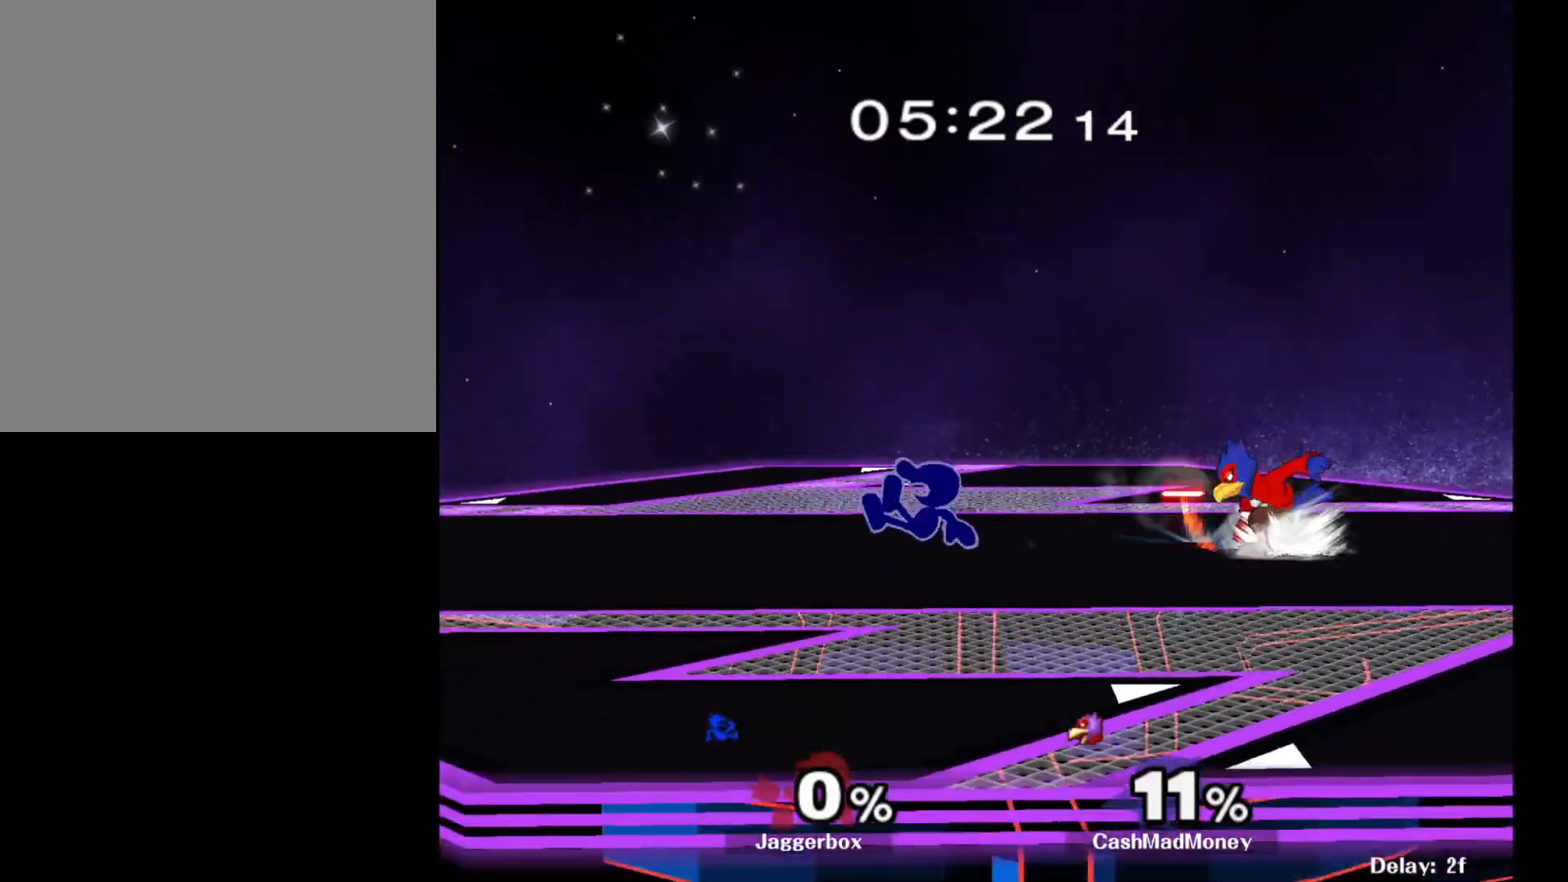
{"buttons": [], "left_stick": "down", "right_stick": "center", "events": [[100, "right_stick", "right"], [233, "right_stick", "center"], [467, "left_stick", "down"]]}
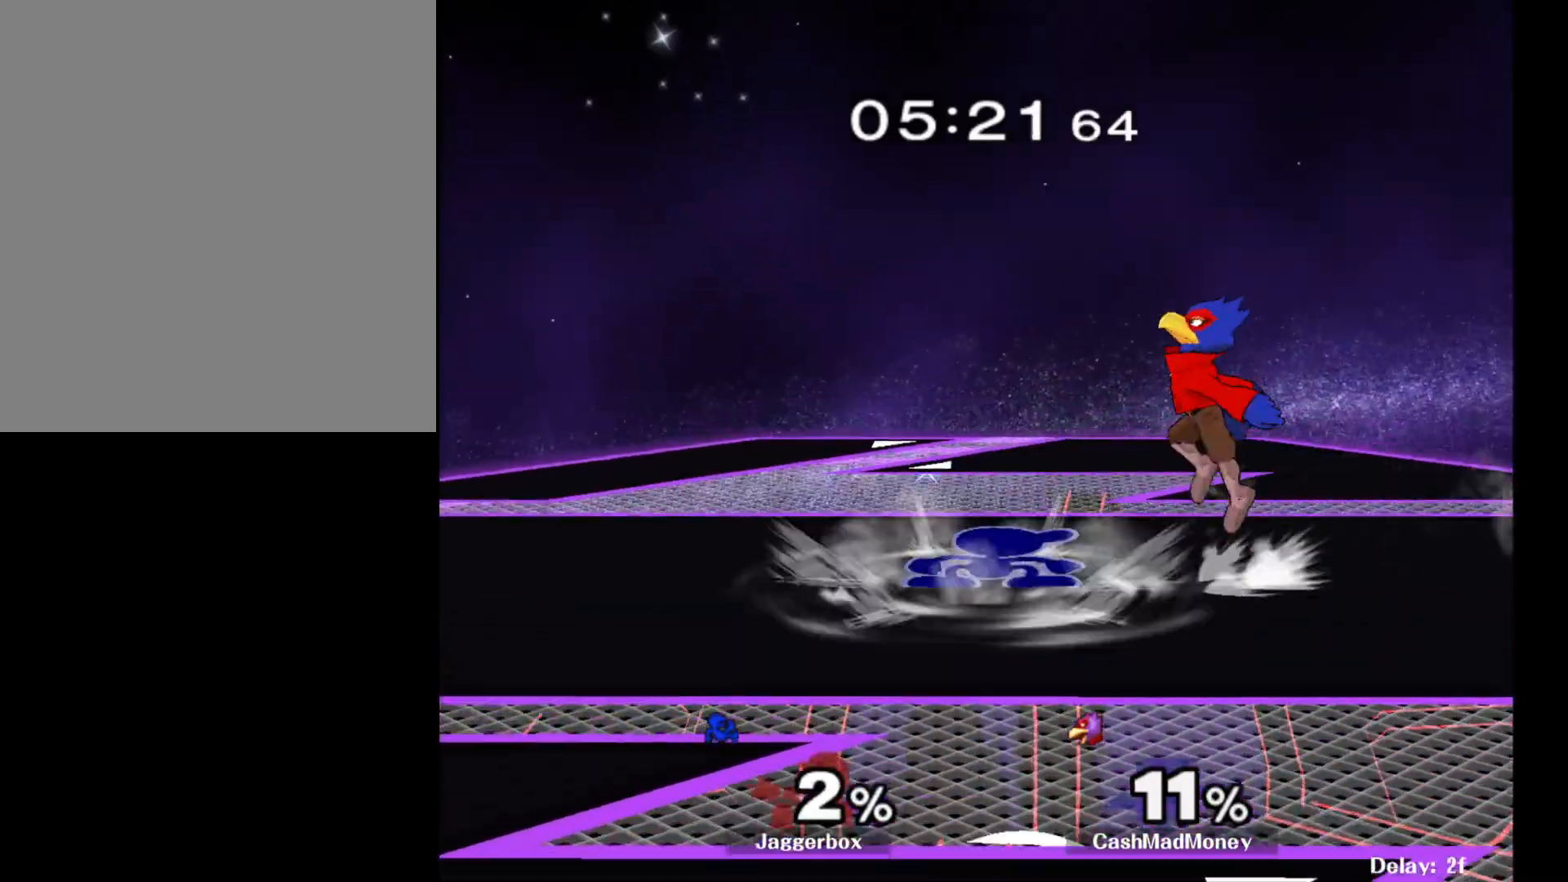
{"buttons": ["R1"], "left_stick": "down-left", "right_stick": "center", "events": [[150, "left_stick", "down-left"], [283, "X", "down"], [367, "R1", "down"], [467, "X", "up"]]}
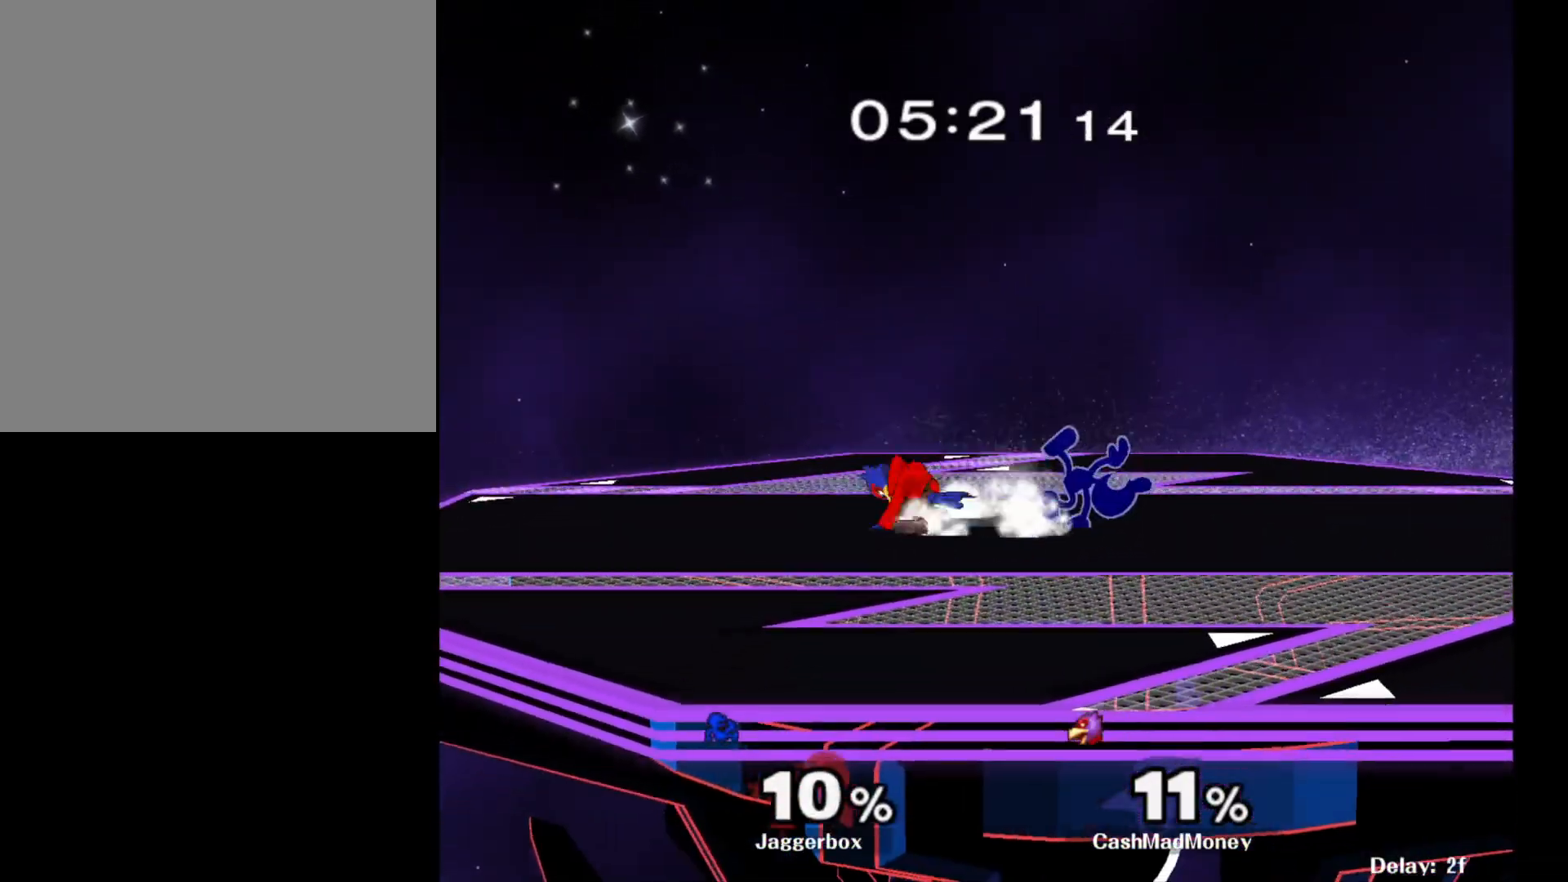
{"buttons": [], "left_stick": "center", "right_stick": "center", "events": [[50, "R1", "up"], [67, "left_stick", "down"], [183, "left_stick", "center"], [283, "X", "down"], [283, "left_stick", "right"], [350, "R1", "down"], [350, "left_stick", "down-right"], [417, "X", "up"], [467, "R1", "up"], [467, "left_stick", "center"]]}
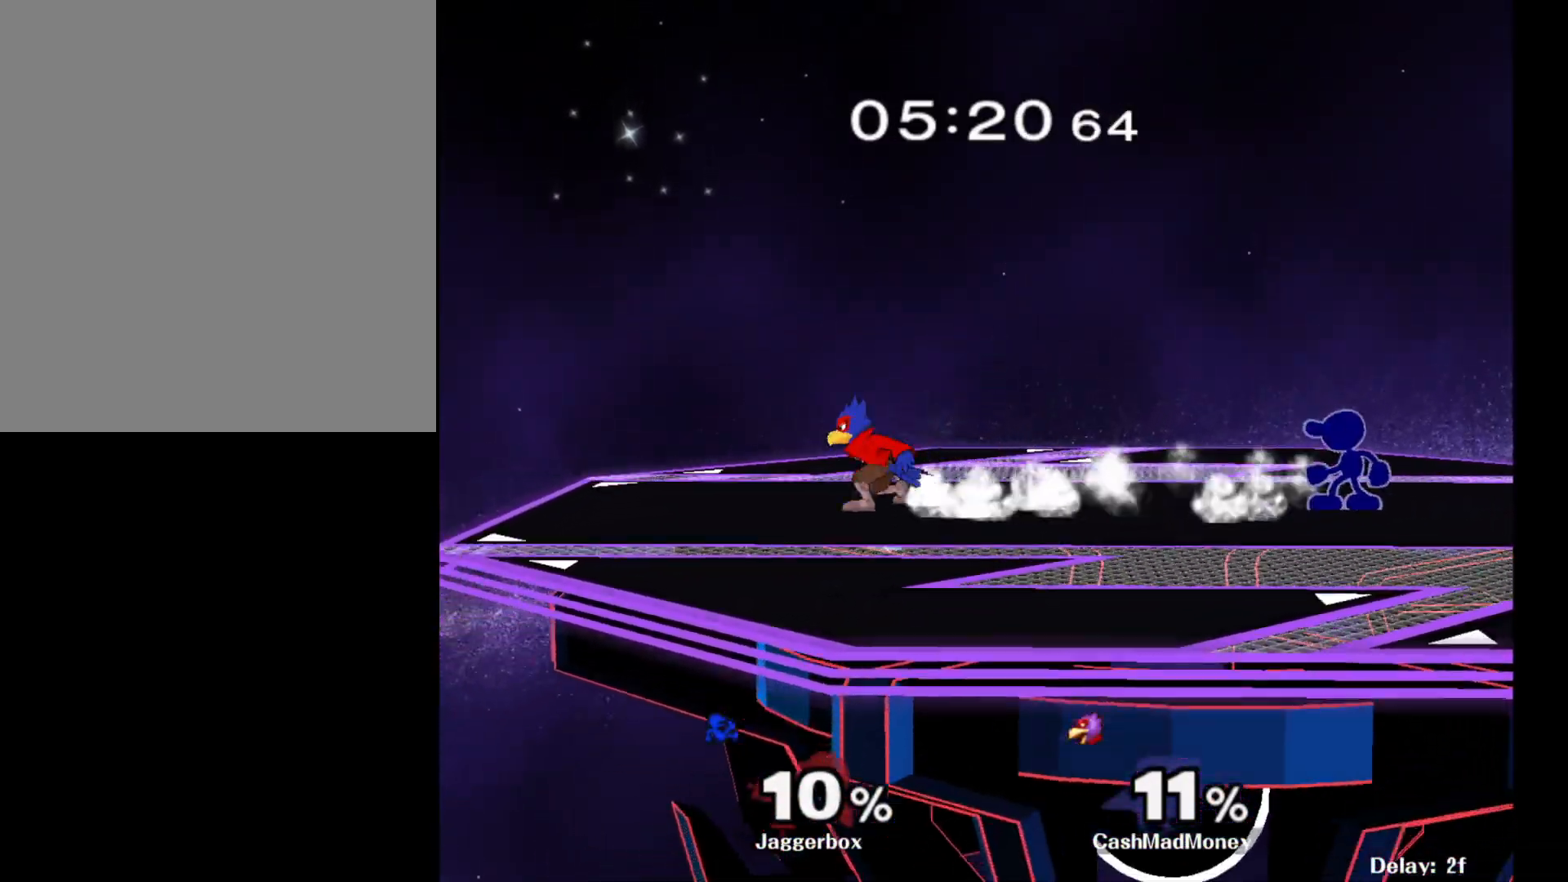
{"buttons": ["X"], "left_stick": "right", "right_stick": "center", "events": [[67, "left_stick", "left"], [133, "X", "down"], [167, "X", "up"], [333, "left_stick", "center"], [433, "X", "down"], [483, "left_stick", "right"]]}
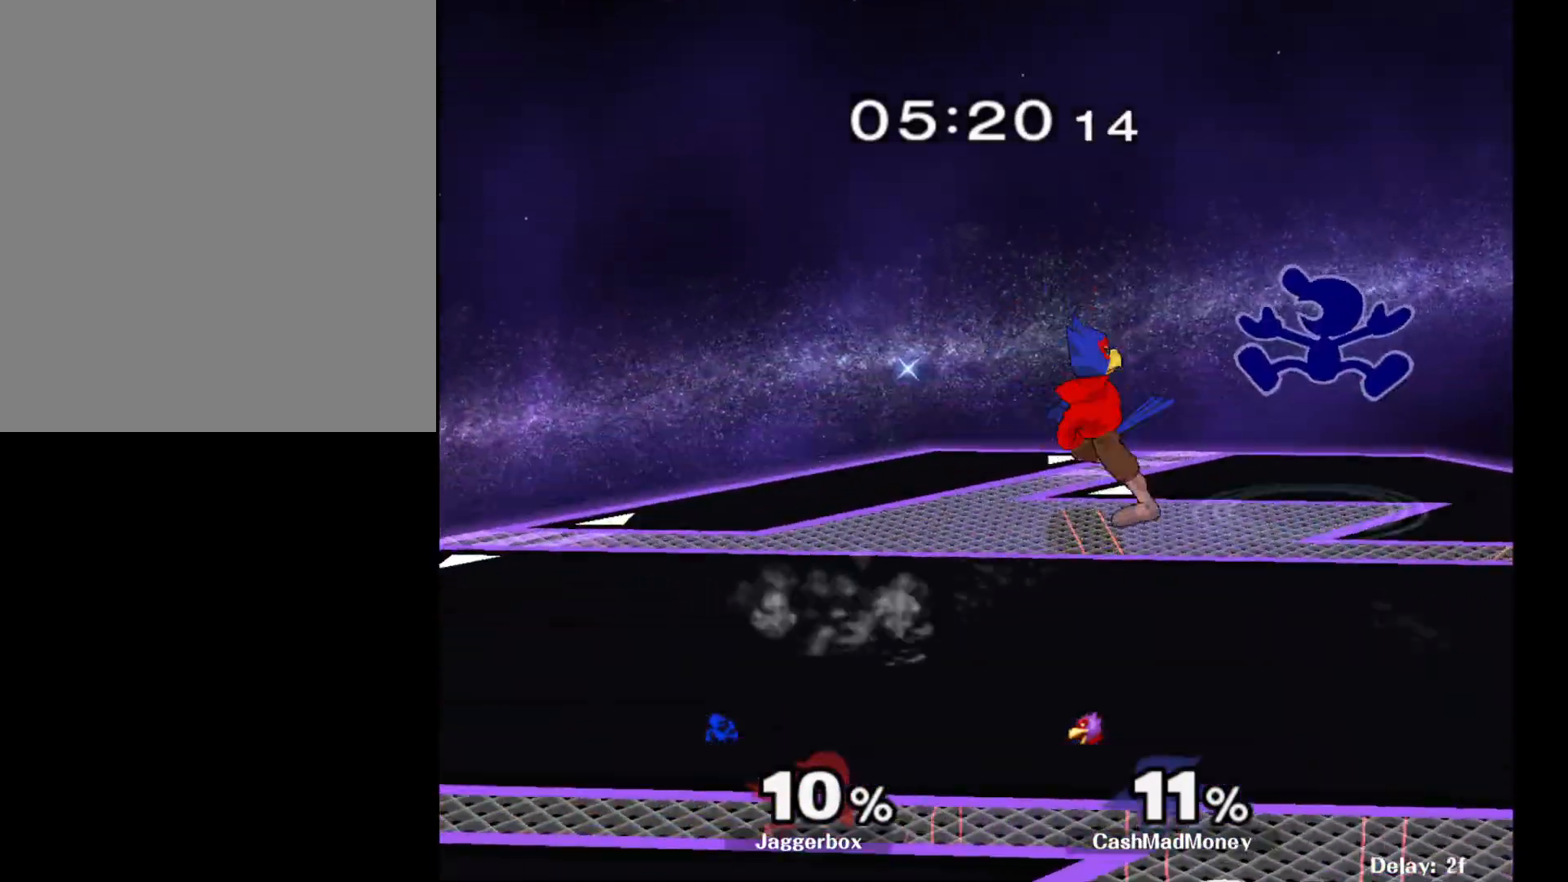
{"buttons": [], "left_stick": "down-left", "right_stick": "center", "events": [[67, "X", "up"], [167, "right_stick", "down"], [250, "left_stick", "left"], [283, "right_stick", "center"], [317, "left_stick", "down-left"]]}
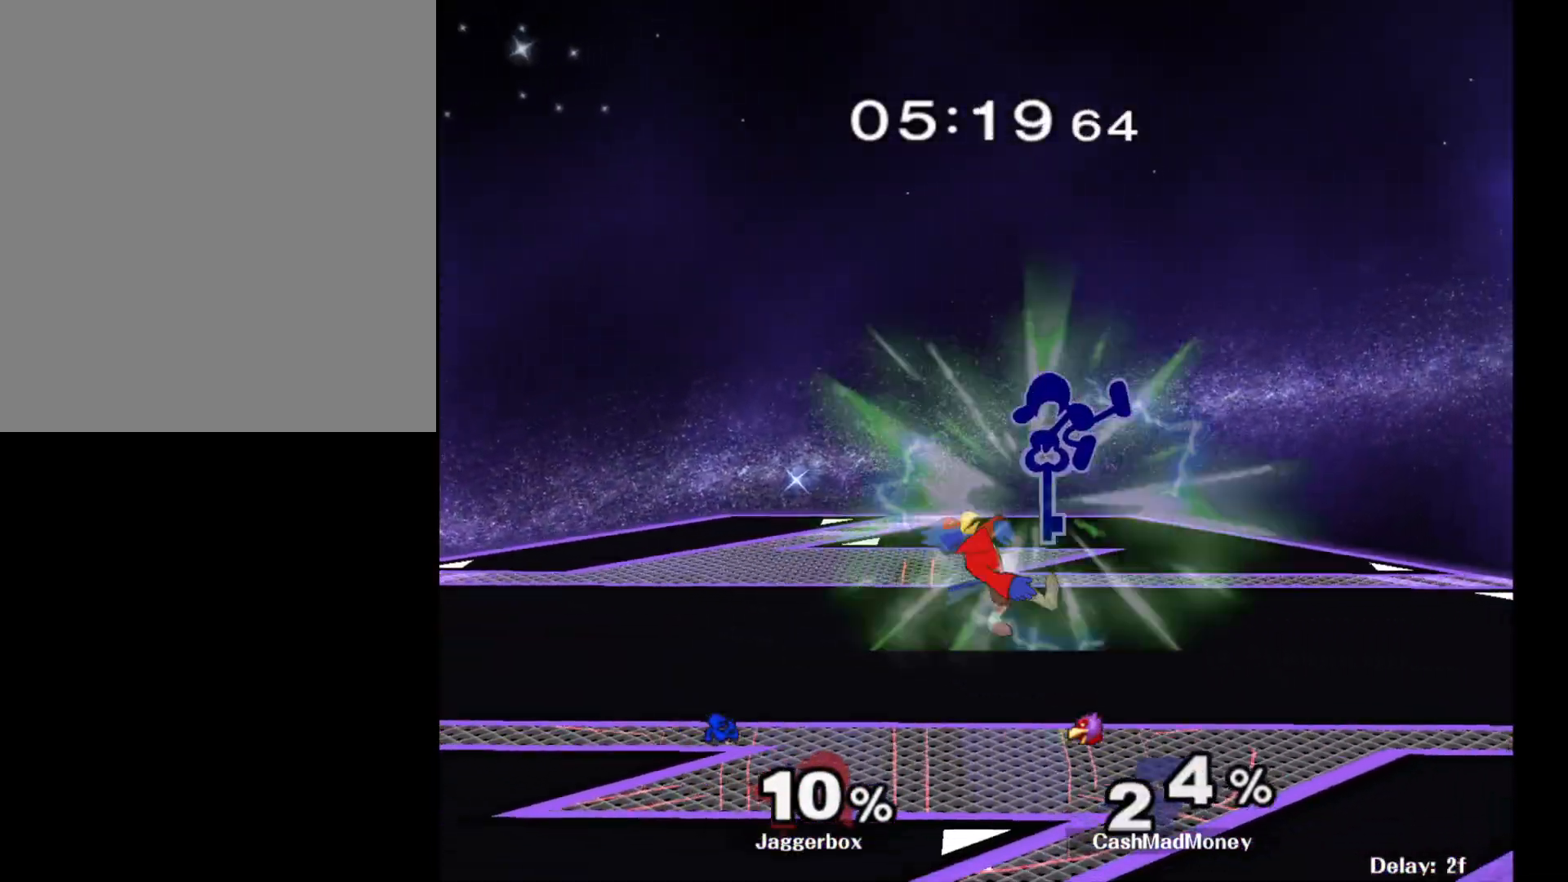
{"buttons": ["A"], "left_stick": "up", "right_stick": "center", "events": [[17, "left_stick", "left"], [133, "left_stick", "down-left"], [150, "Z", "down"], [300, "Z", "up"], [300, "left_stick", "center"], [400, "left_stick", "up"], [450, "A", "down"]]}
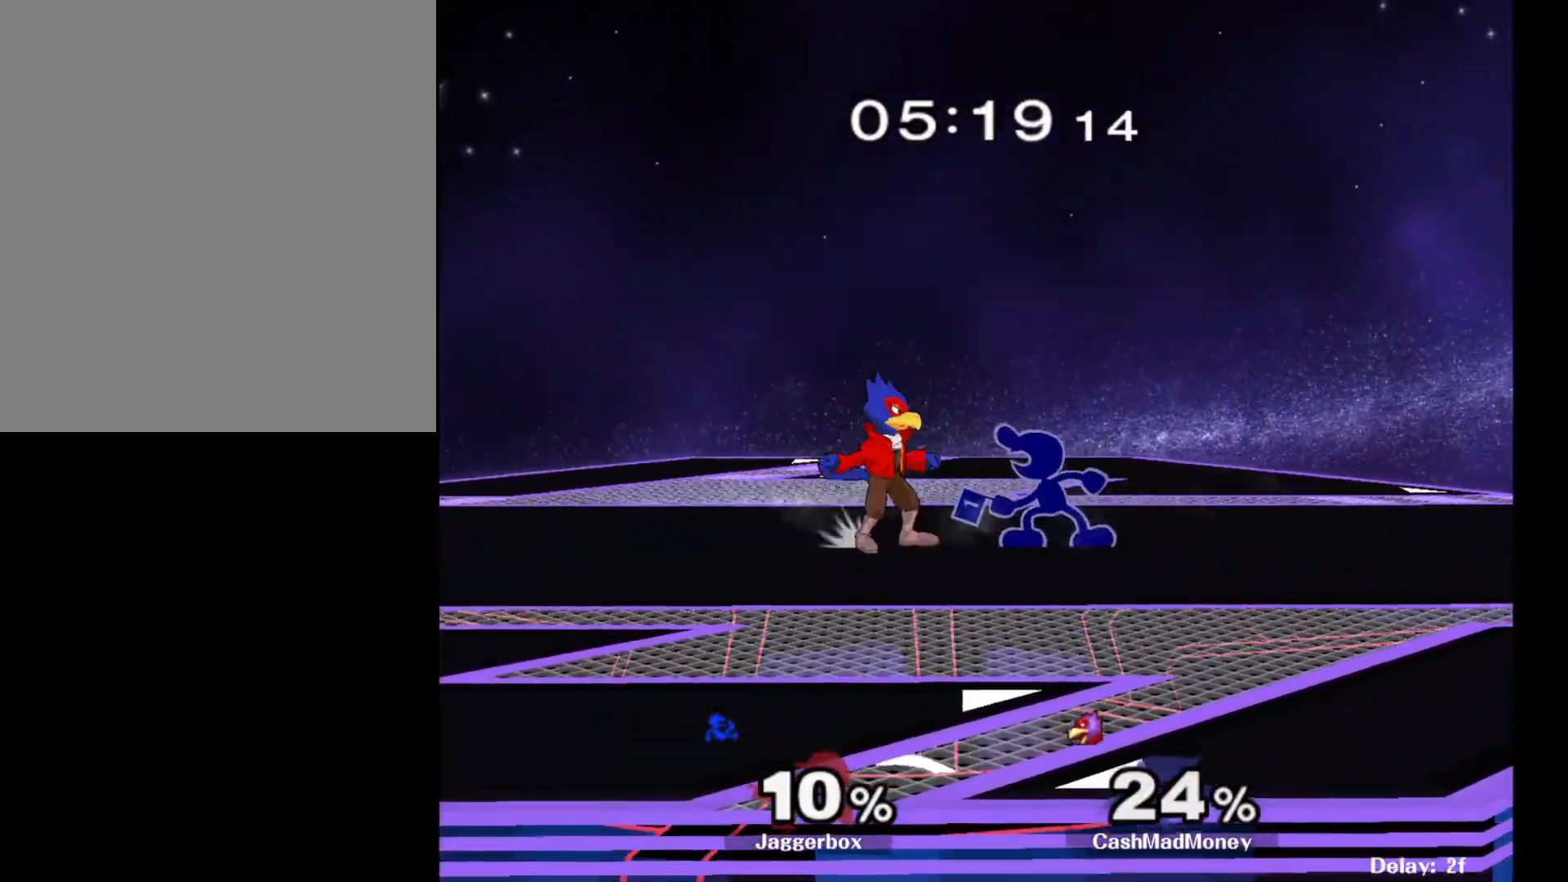
{"buttons": [], "left_stick": "center", "right_stick": "center", "events": [[17, "A", "up"], [100, "A", "down"], [250, "A", "up"], [433, "left_stick", "center"]]}
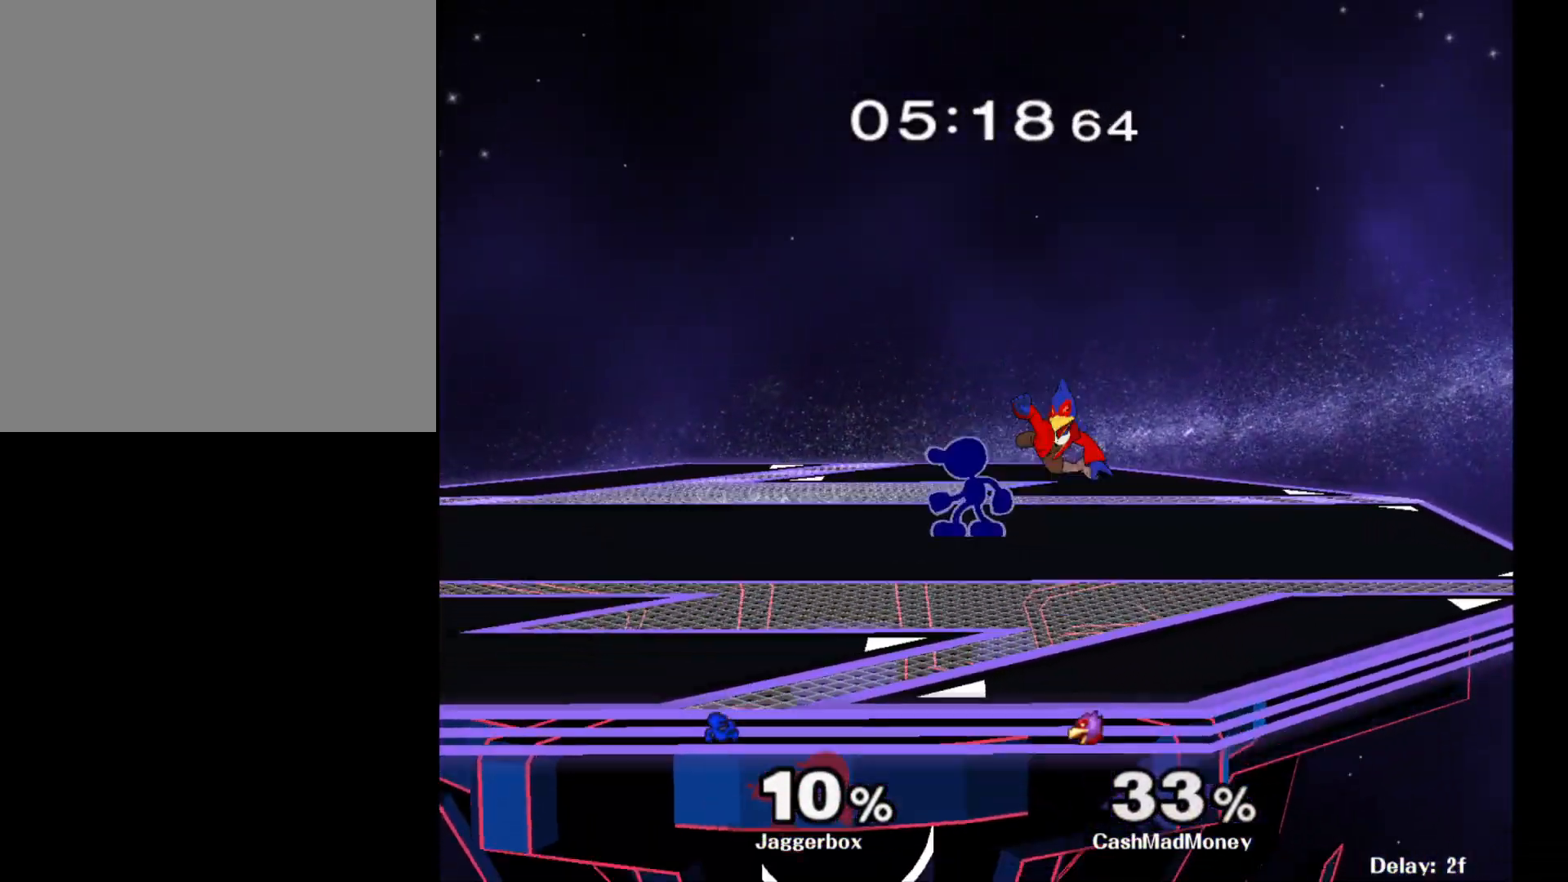
{"buttons": [], "left_stick": "center", "right_stick": "center", "events": [[117, "left_stick", "right"], [183, "A", "down"], [217, "left_stick", "center"], [317, "A", "up"]]}
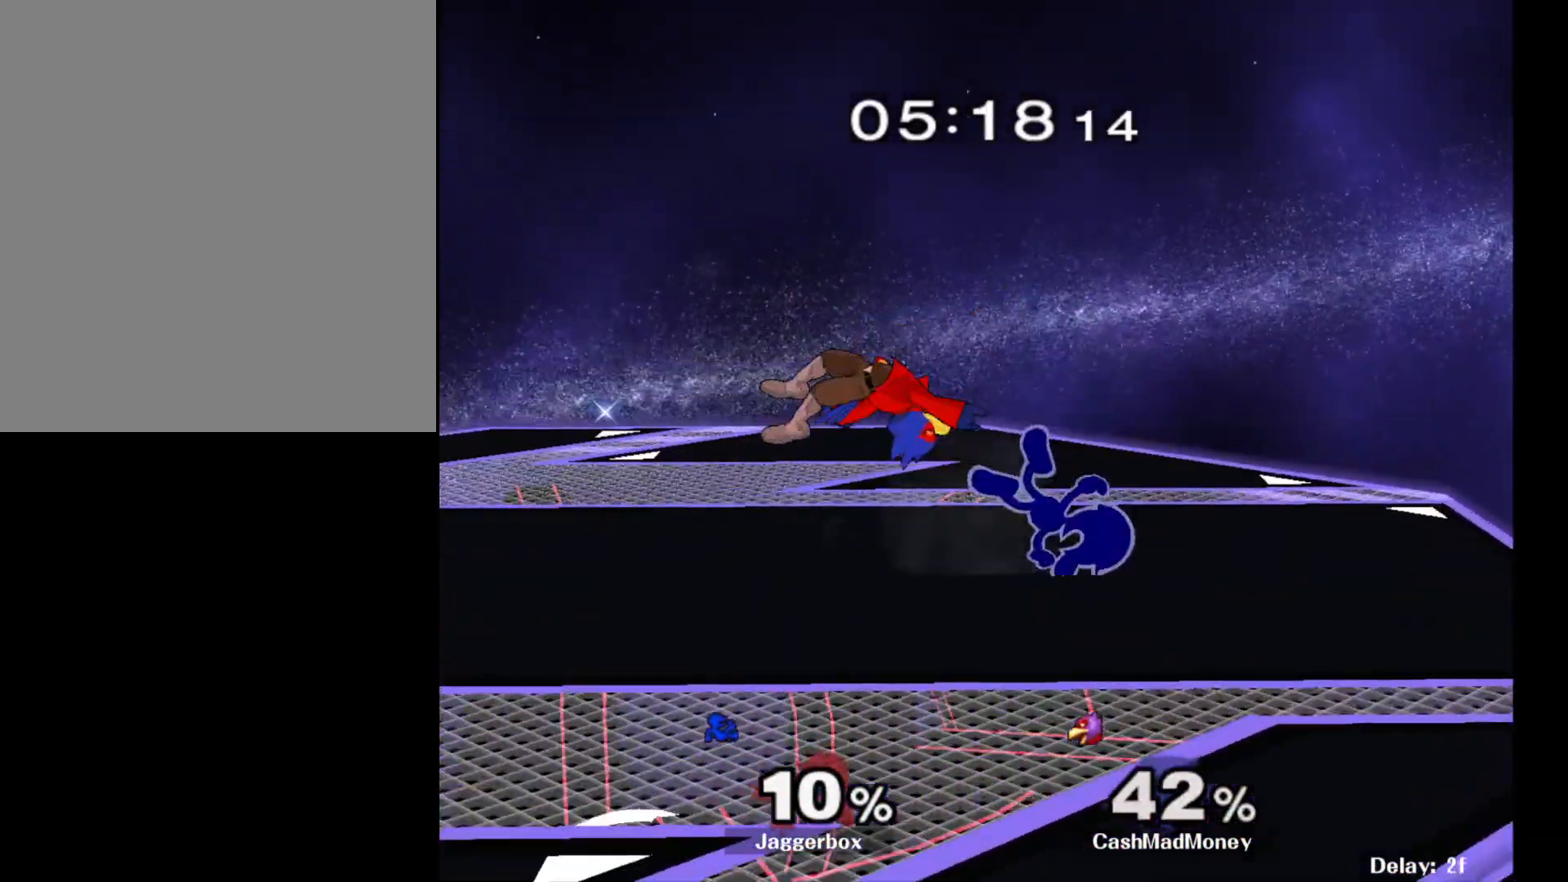
{"buttons": [], "left_stick": "left", "right_stick": "center", "events": [[417, "left_stick", "left"]]}
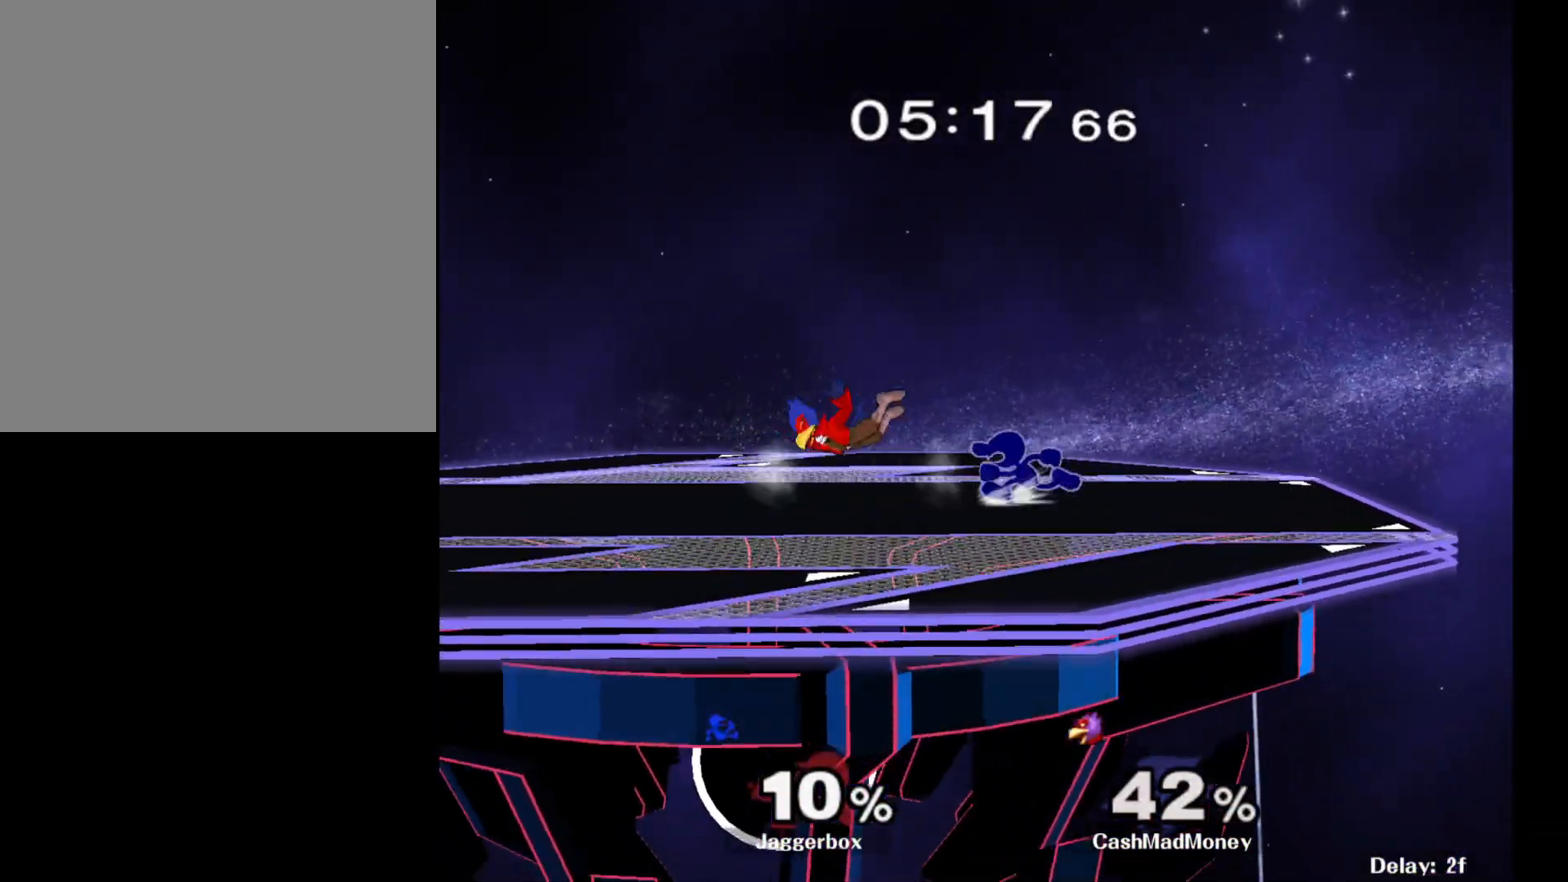
{"buttons": [], "left_stick": "left", "right_stick": "center", "events": []}
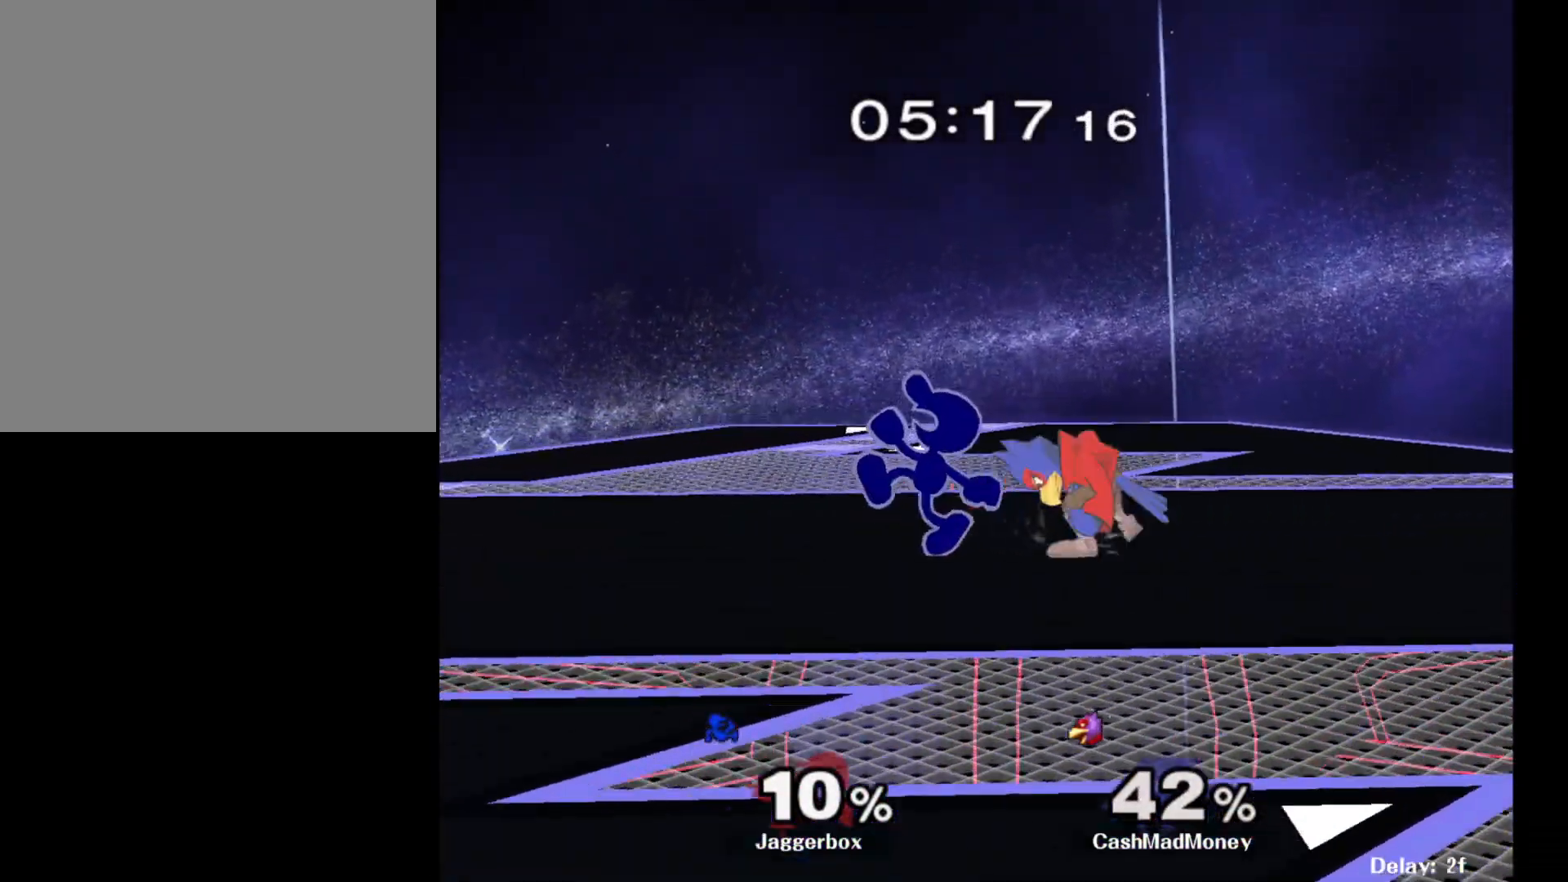
{"buttons": [], "left_stick": "right", "right_stick": "center", "events": [[183, "X", "down"], [183, "left_stick", "right"], [233, "X", "up"], [300, "right_stick", "right"], [467, "right_stick", "center"]]}
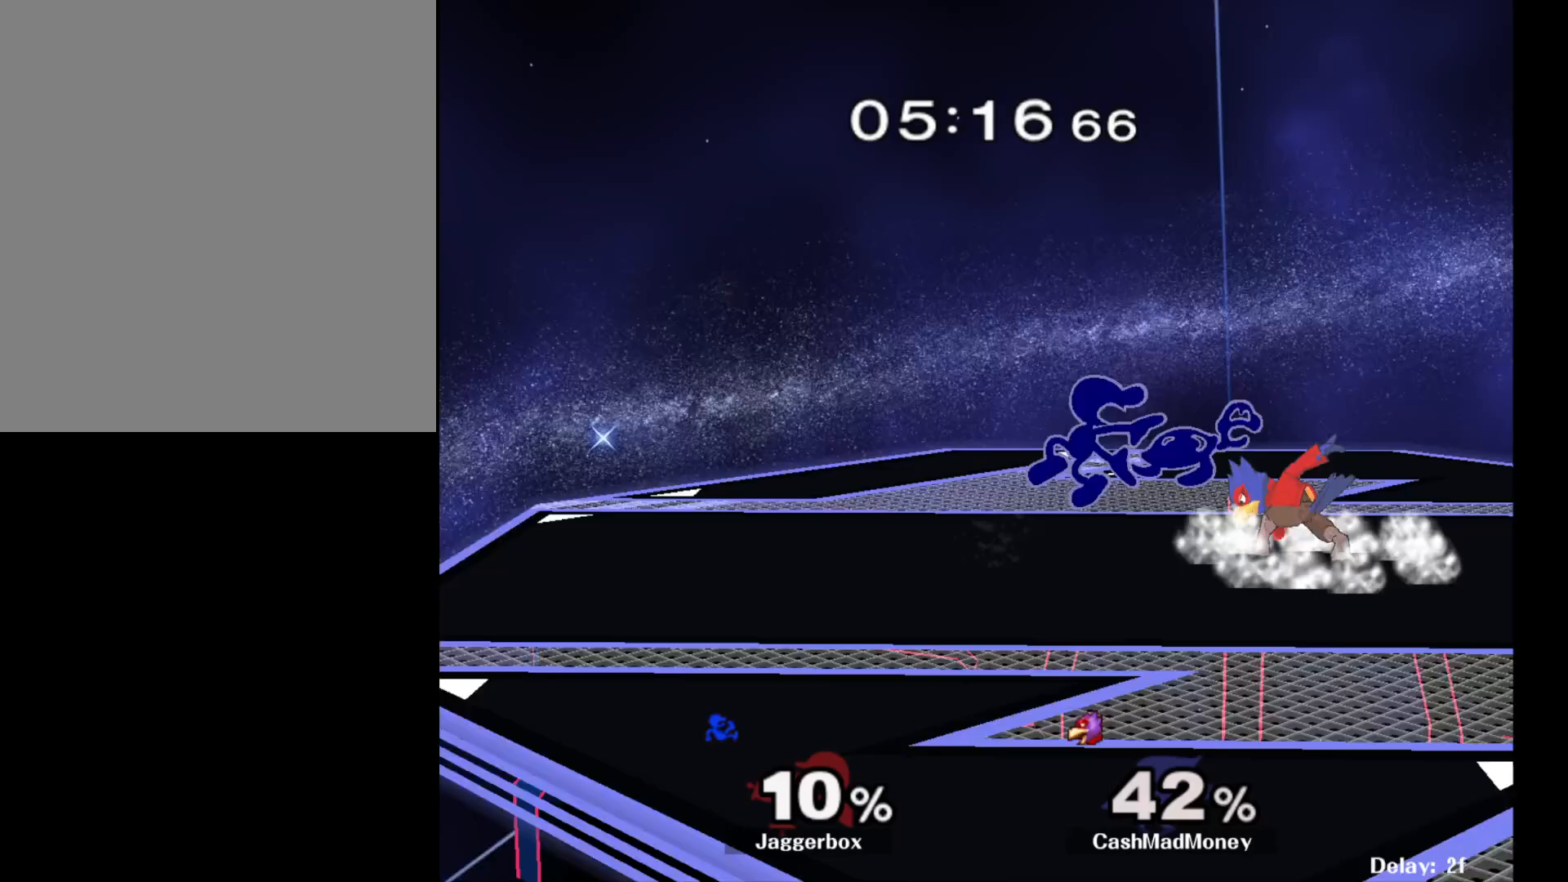
{"buttons": [], "left_stick": "center", "right_stick": "center", "events": [[333, "Z", "down"], [483, "Z", "up"], [483, "left_stick", "center"]]}
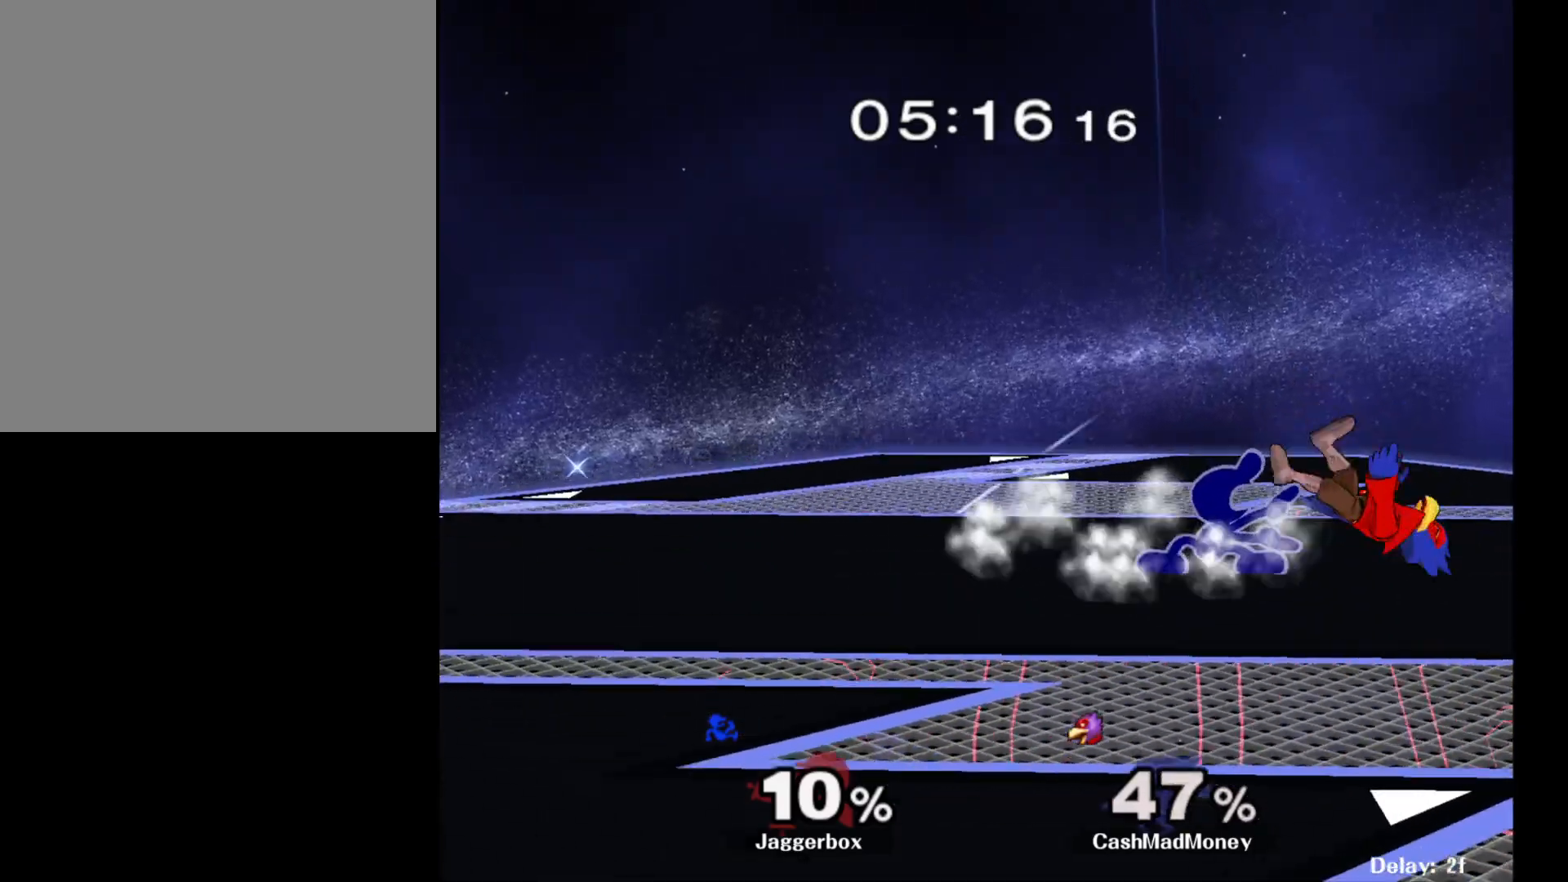
{"buttons": [], "left_stick": "left", "right_stick": "center", "events": [[167, "X", "down"], [317, "X", "up"], [350, "left_stick", "left"]]}
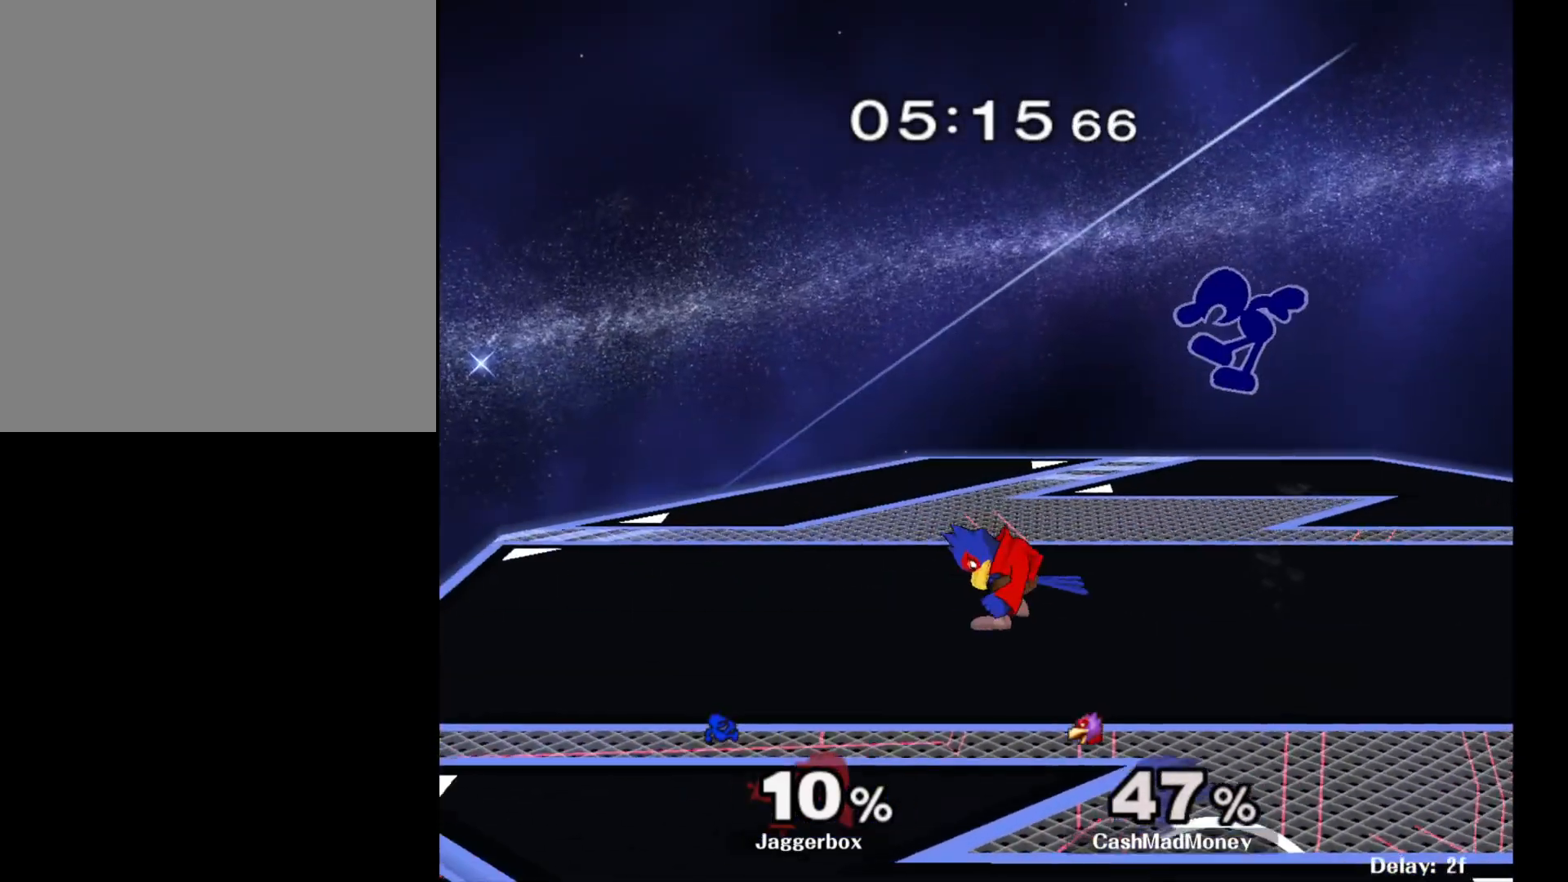
{"buttons": ["X", "Z"], "left_stick": "down-left", "right_stick": "center", "events": [[150, "right_stick", "left"], [183, "left_stick", "down"], [267, "right_stick", "center"], [333, "left_stick", "left"], [400, "Z", "down"], [450, "left_stick", "down-left"], [467, "X", "down"]]}
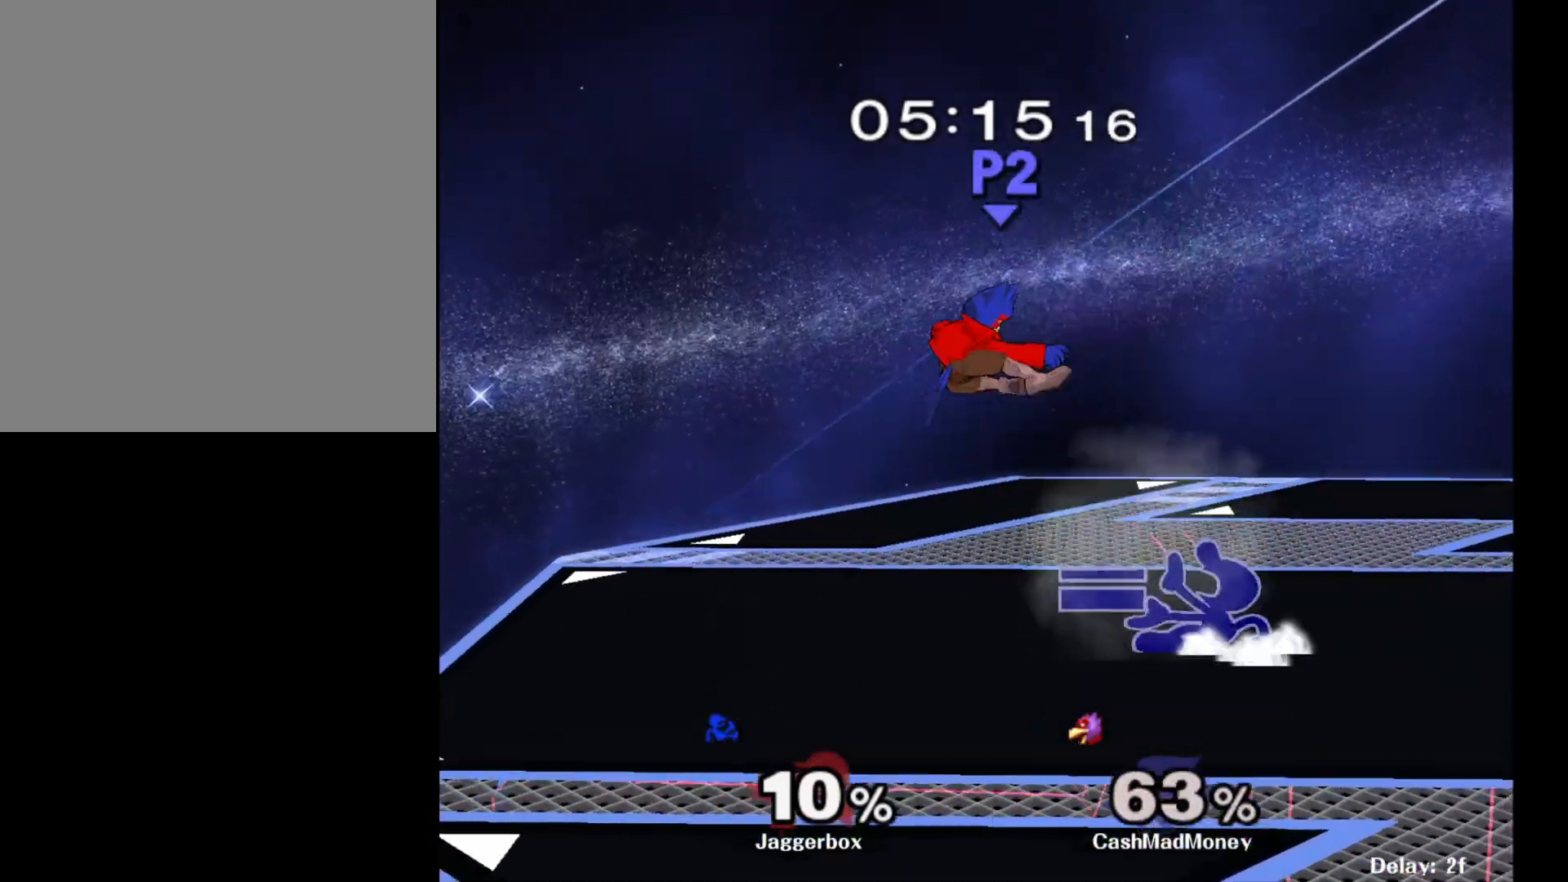
{"buttons": [], "left_stick": "left", "right_stick": "center", "events": [[83, "left_stick", "center"], [100, "X", "up"], [100, "Z", "up"], [350, "left_stick", "left"]]}
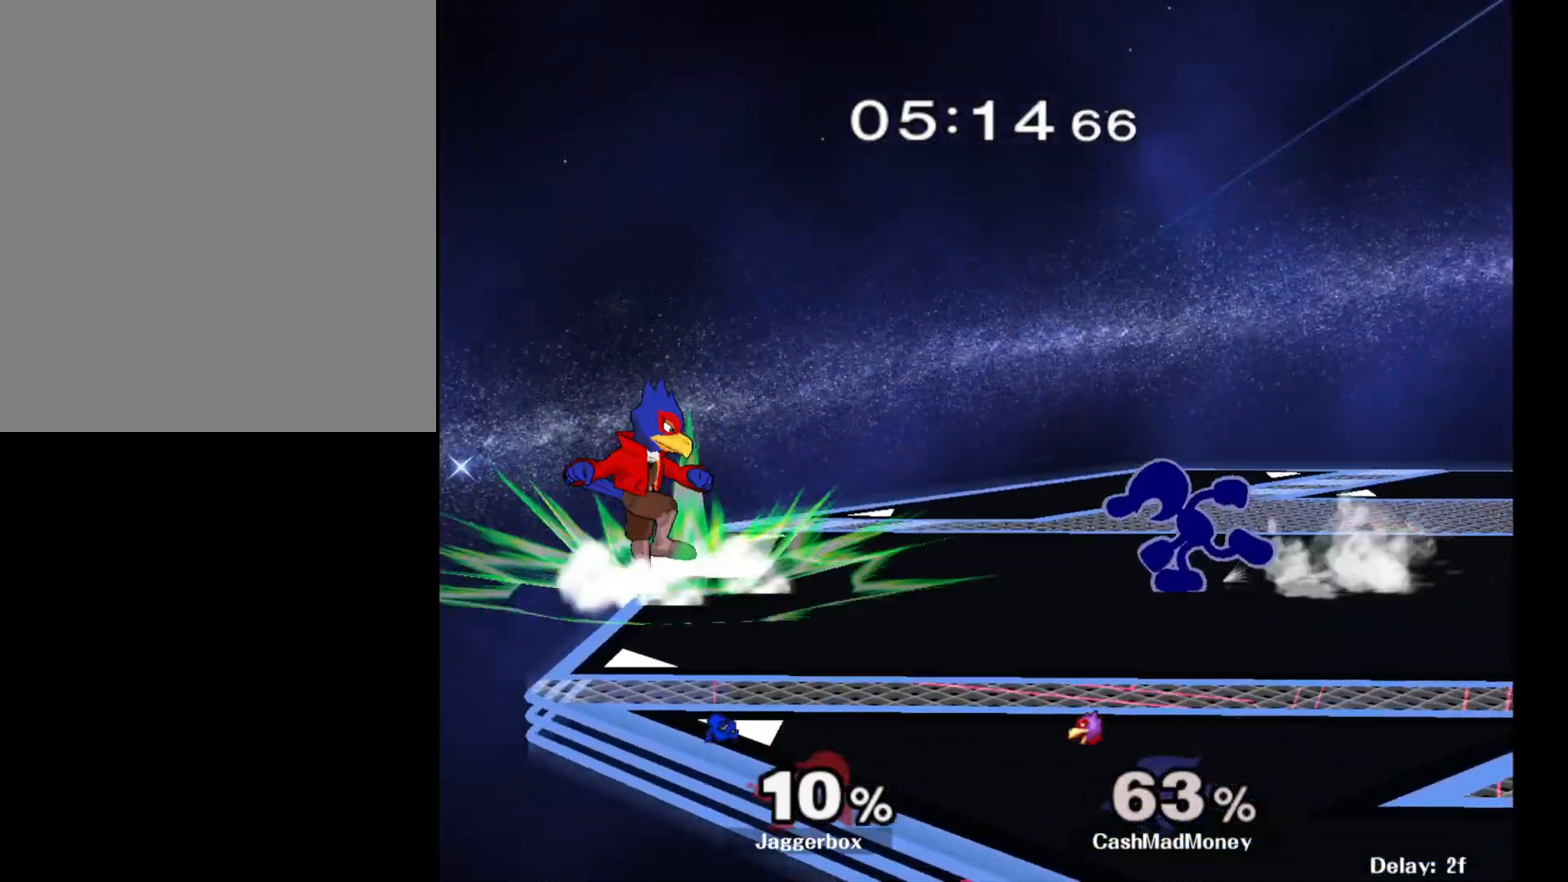
{"buttons": [], "left_stick": "center", "right_stick": "center", "events": [[283, "X", "down"], [283, "left_stick", "down"], [333, "left_stick", "right"], [367, "R1", "down"], [417, "X", "up"], [450, "R1", "up"], [450, "left_stick", "center"]]}
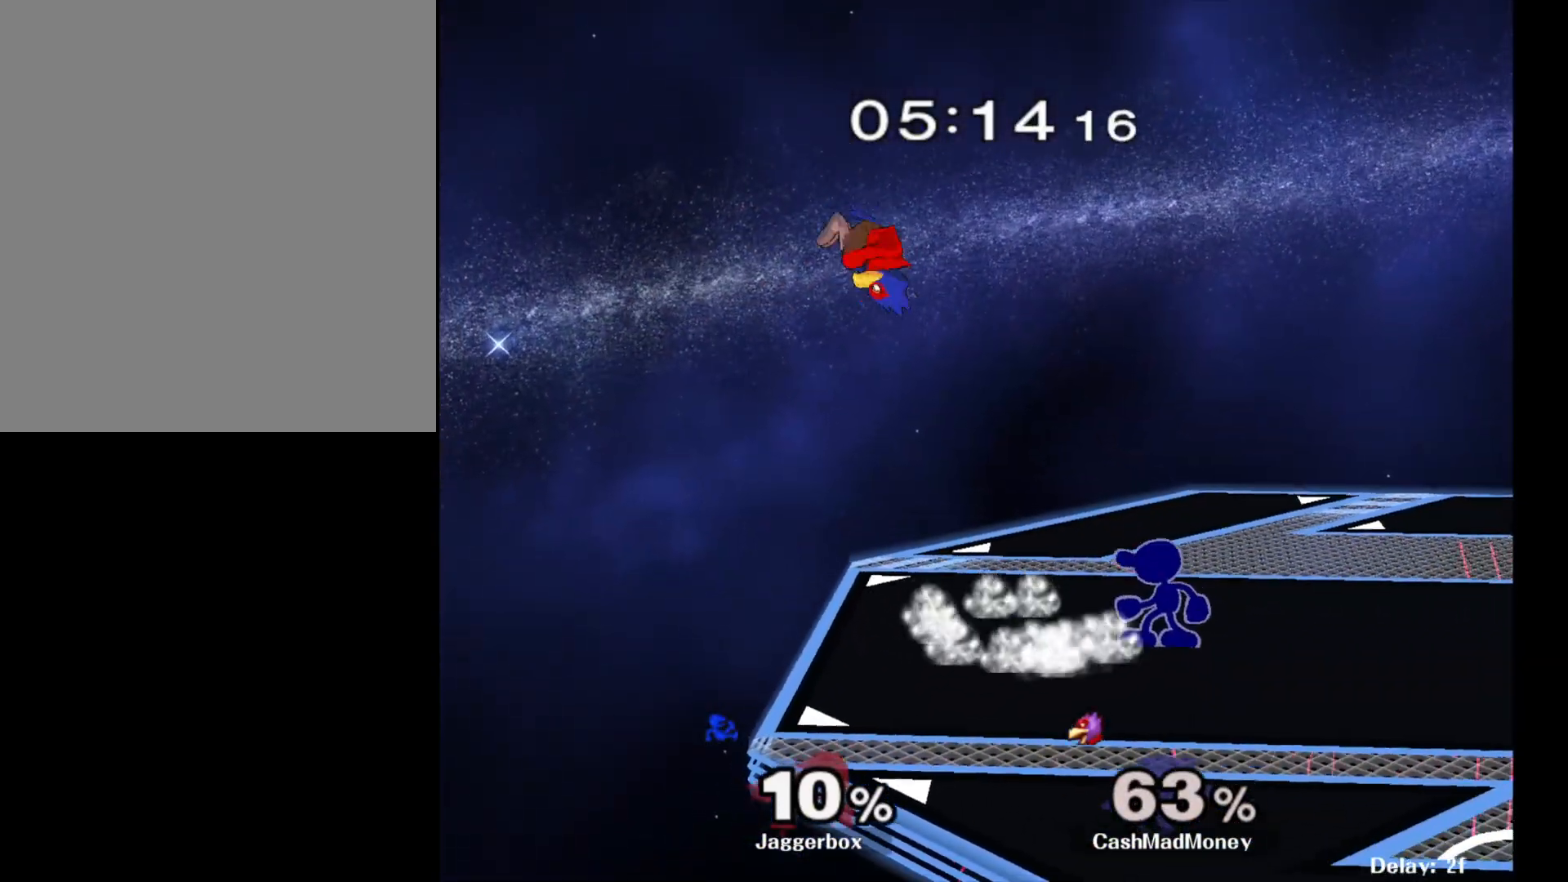
{"buttons": ["X"], "left_stick": "center", "right_stick": "center", "events": [[150, "left_stick", "left"], [283, "left_stick", "center"], [483, "X", "down"]]}